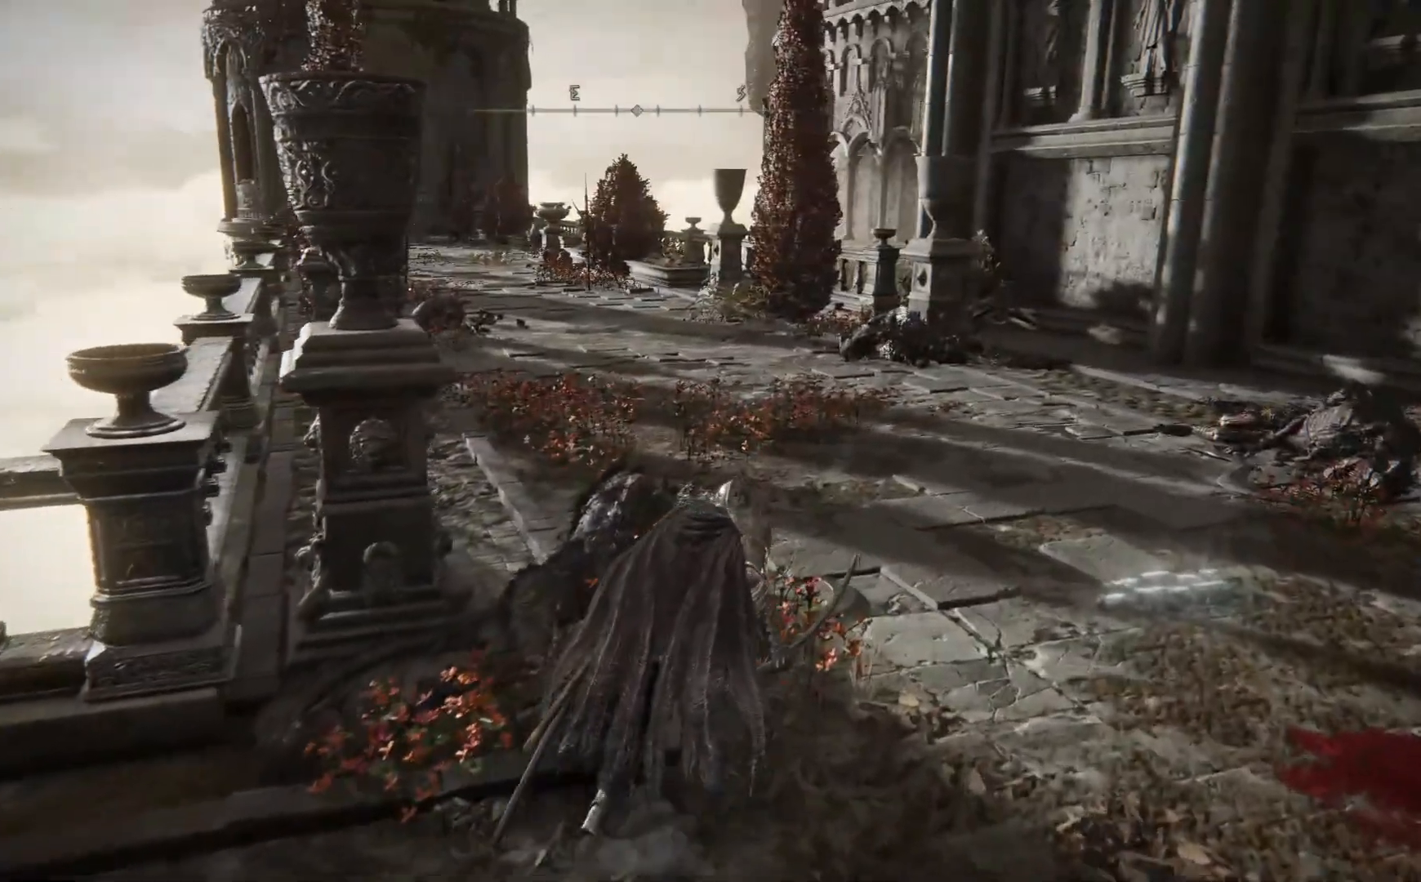
Gameplay with a controller (Xbox layout); each line is a JSON object with the inputs held at the frame after it. "events" lists button and stick changes between this image and that frame as [ms after this image, input, new state], when the widget could be followed in between.
{"buttons": [], "left_stick": "up-right", "right_stick": "center", "events": []}
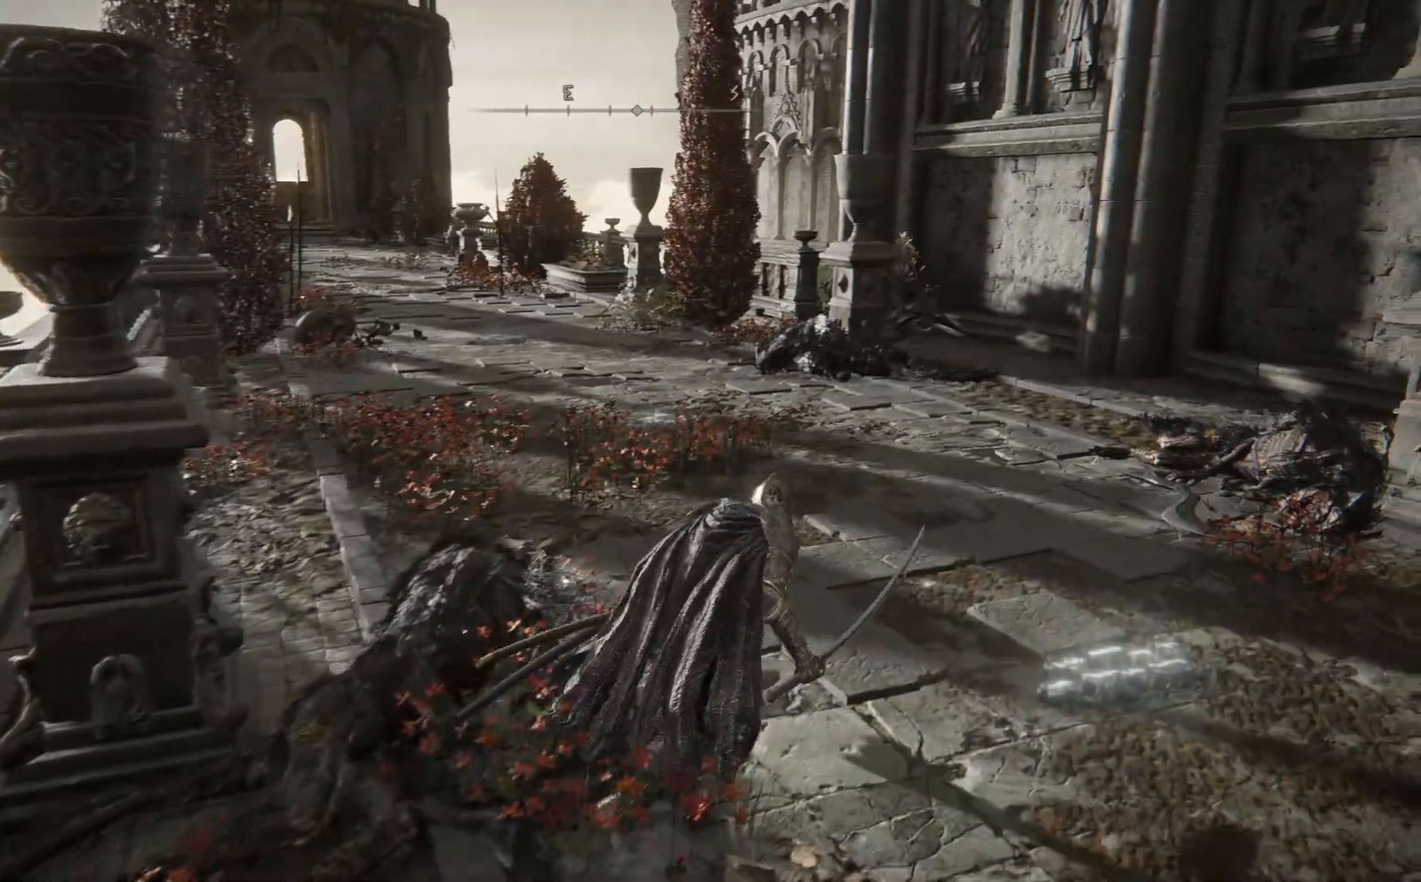
{"buttons": [], "left_stick": "up-right", "right_stick": "center", "events": [[50, "right_stick", "left"], [500, "right_stick", "center"]]}
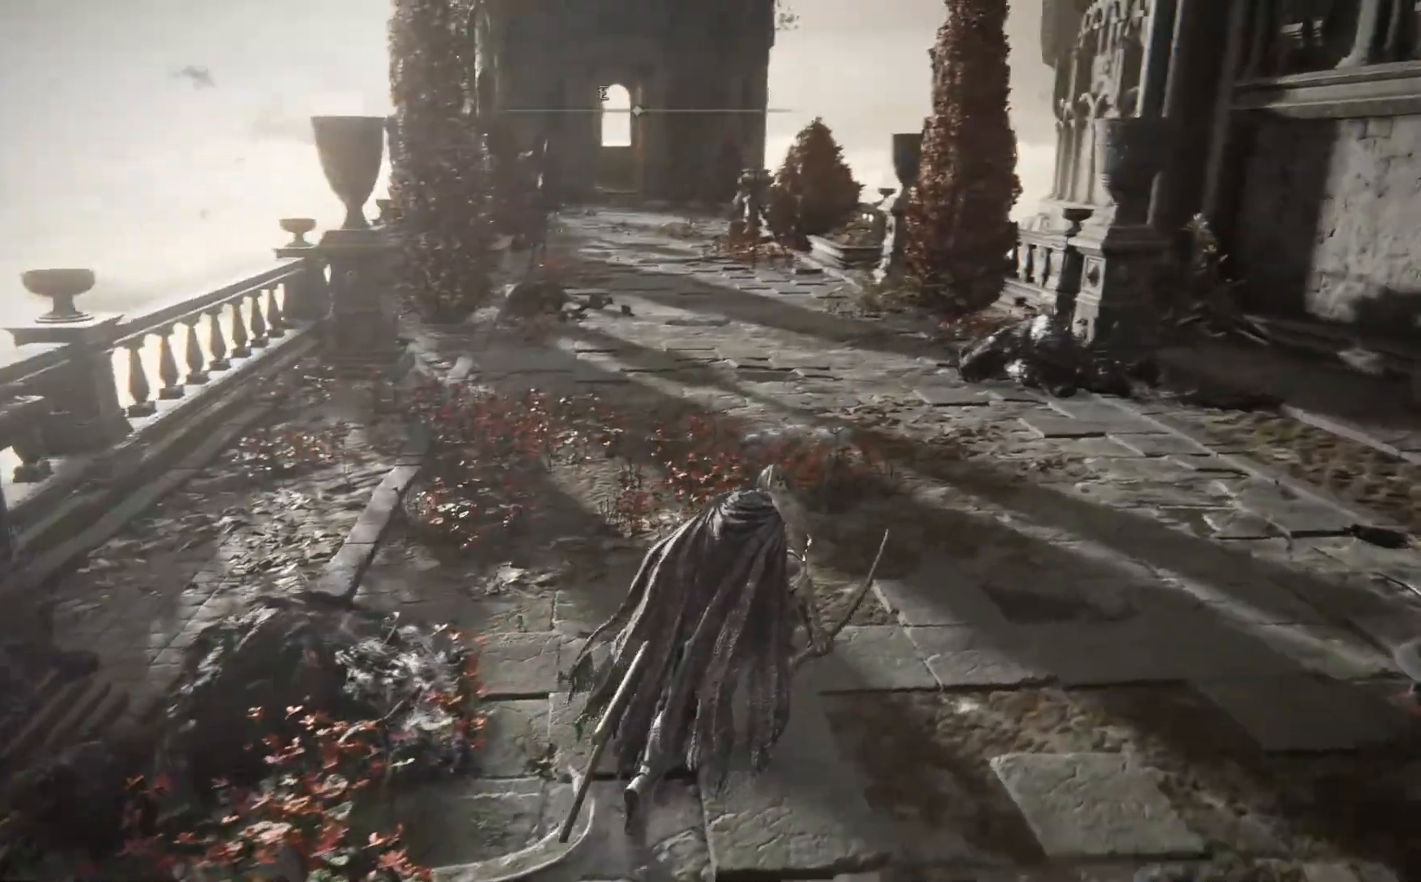
{"buttons": [], "left_stick": "up", "right_stick": "center", "events": [[150, "left_stick", "up"]]}
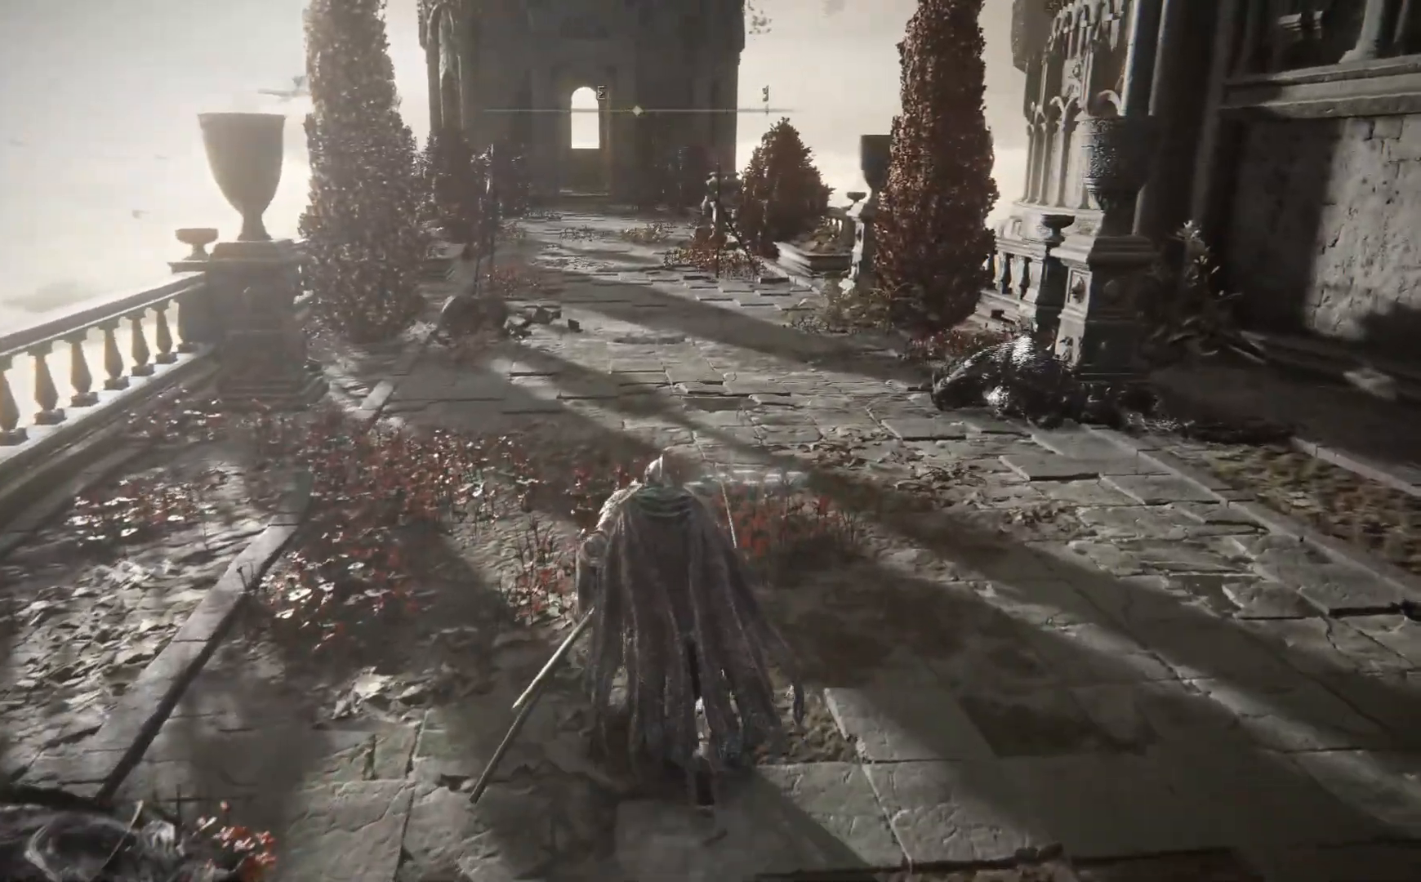
{"buttons": [], "left_stick": "up", "right_stick": "center", "events": []}
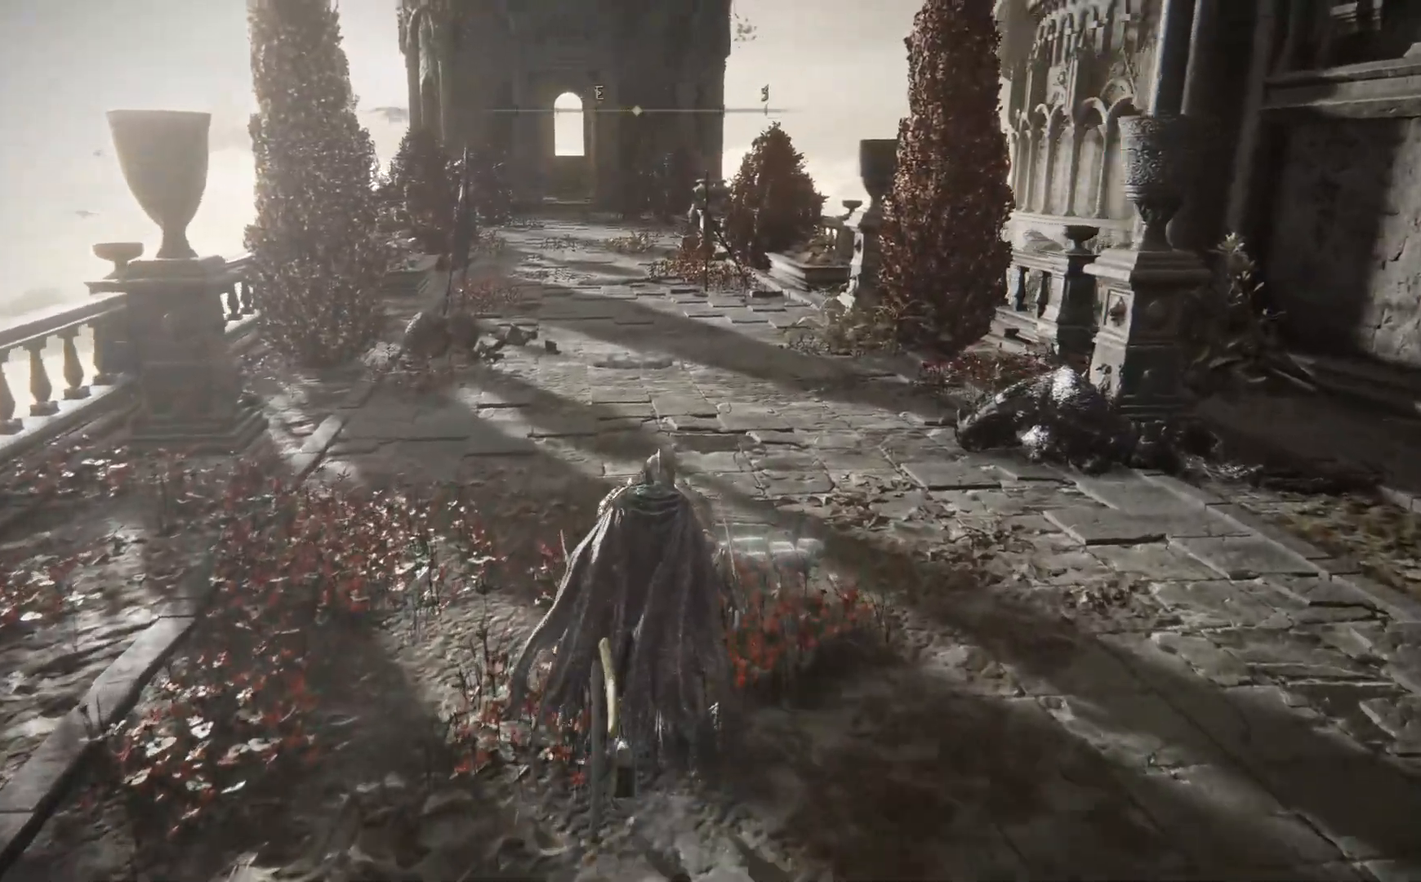
{"buttons": [], "left_stick": "up", "right_stick": "center", "events": []}
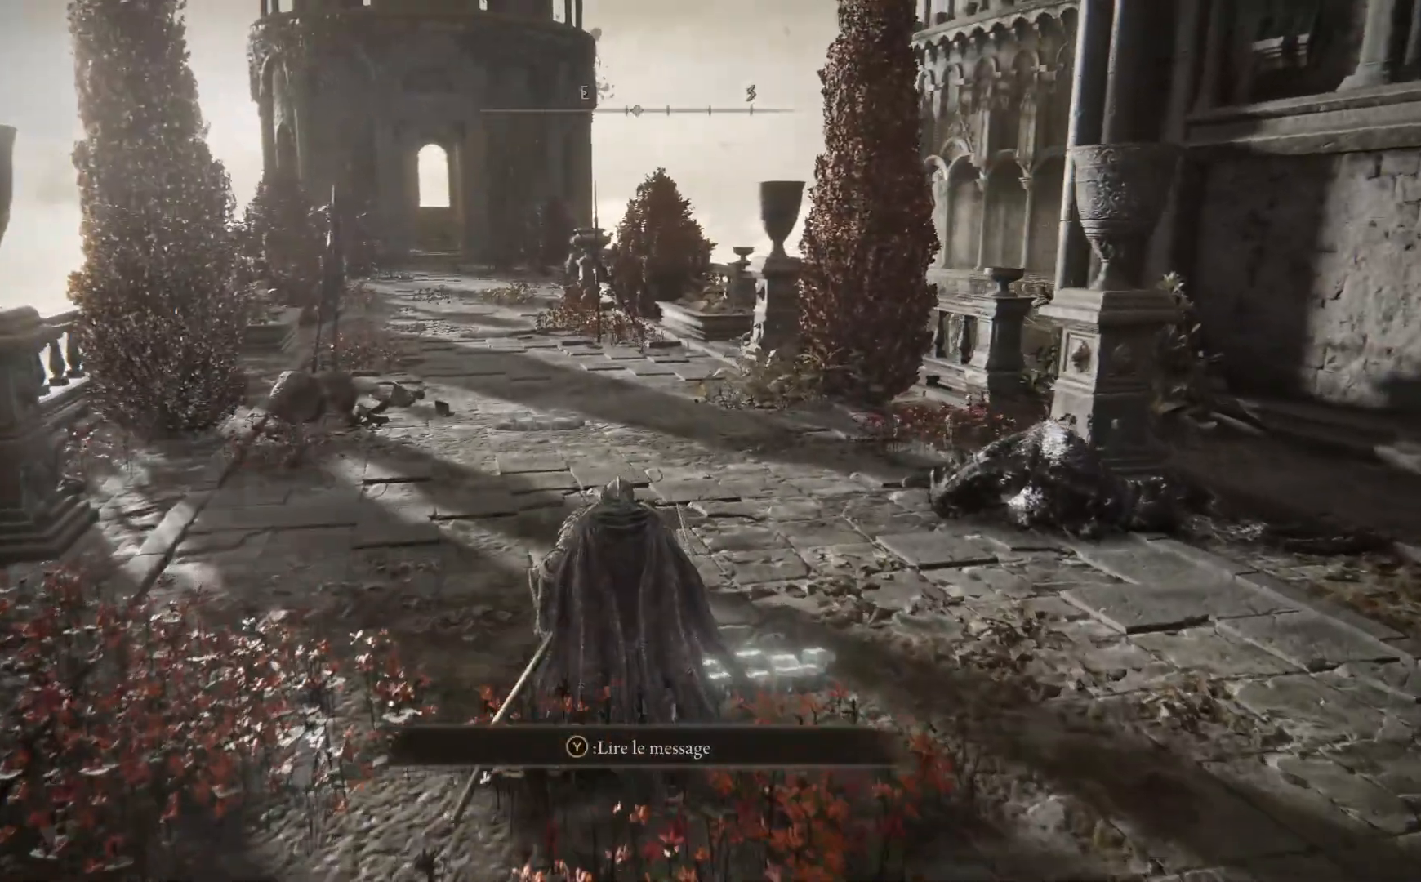
{"buttons": [], "left_stick": "up", "right_stick": "center", "events": []}
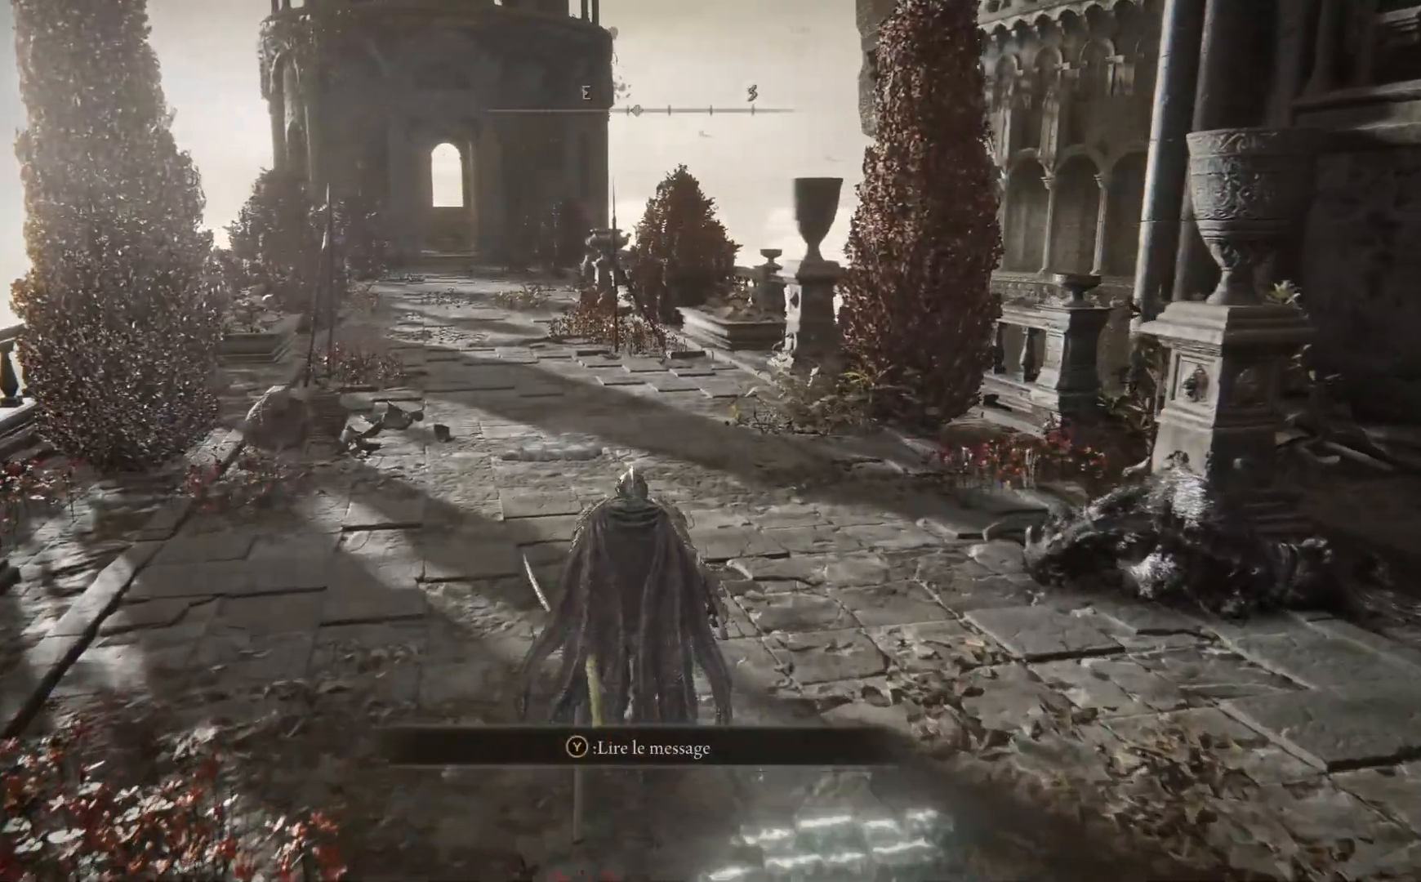
{"buttons": [], "left_stick": "up", "right_stick": "center", "events": []}
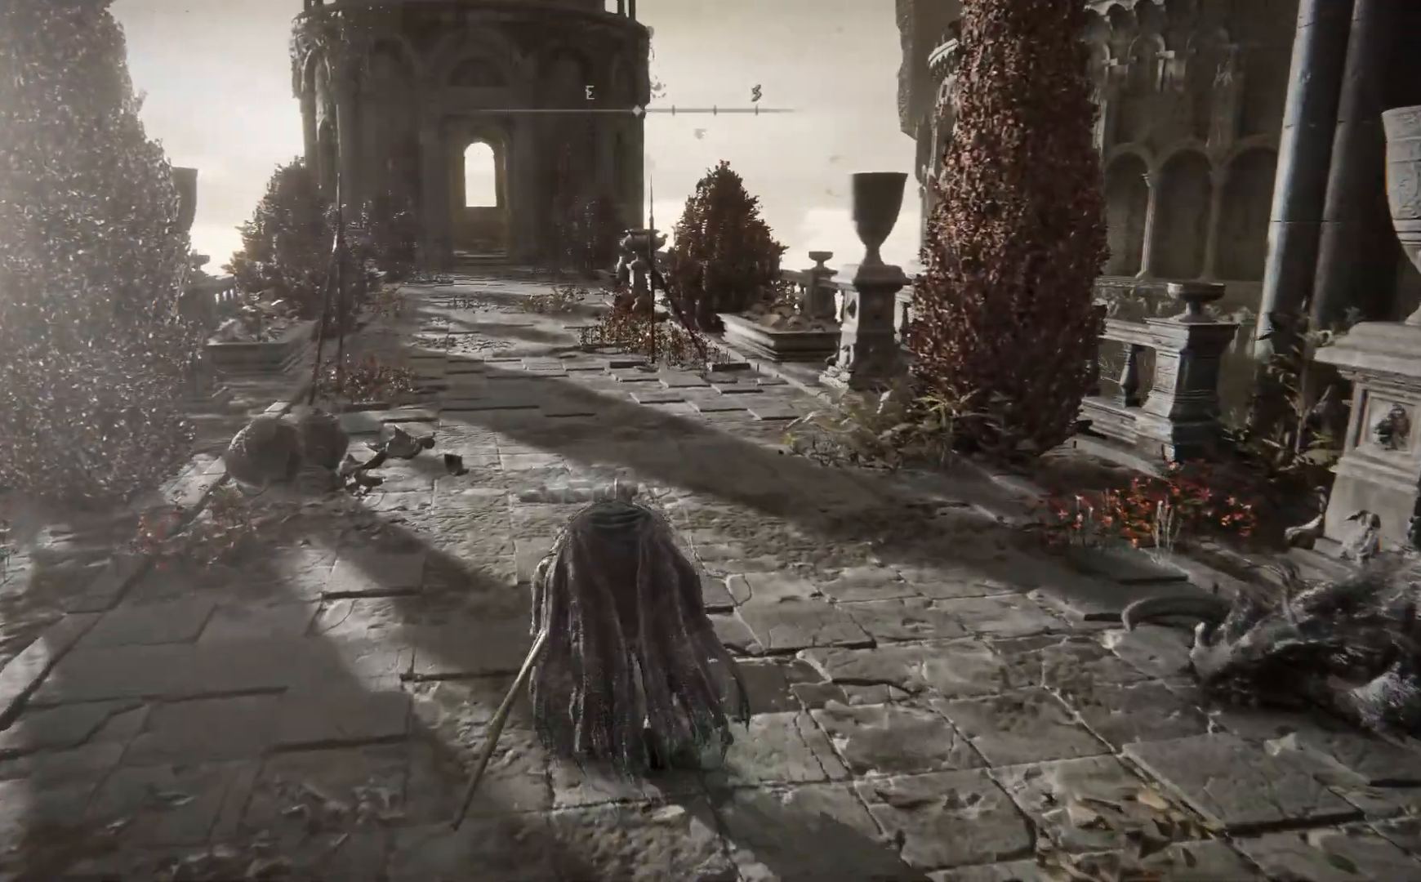
{"buttons": [], "left_stick": "up", "right_stick": "center", "events": []}
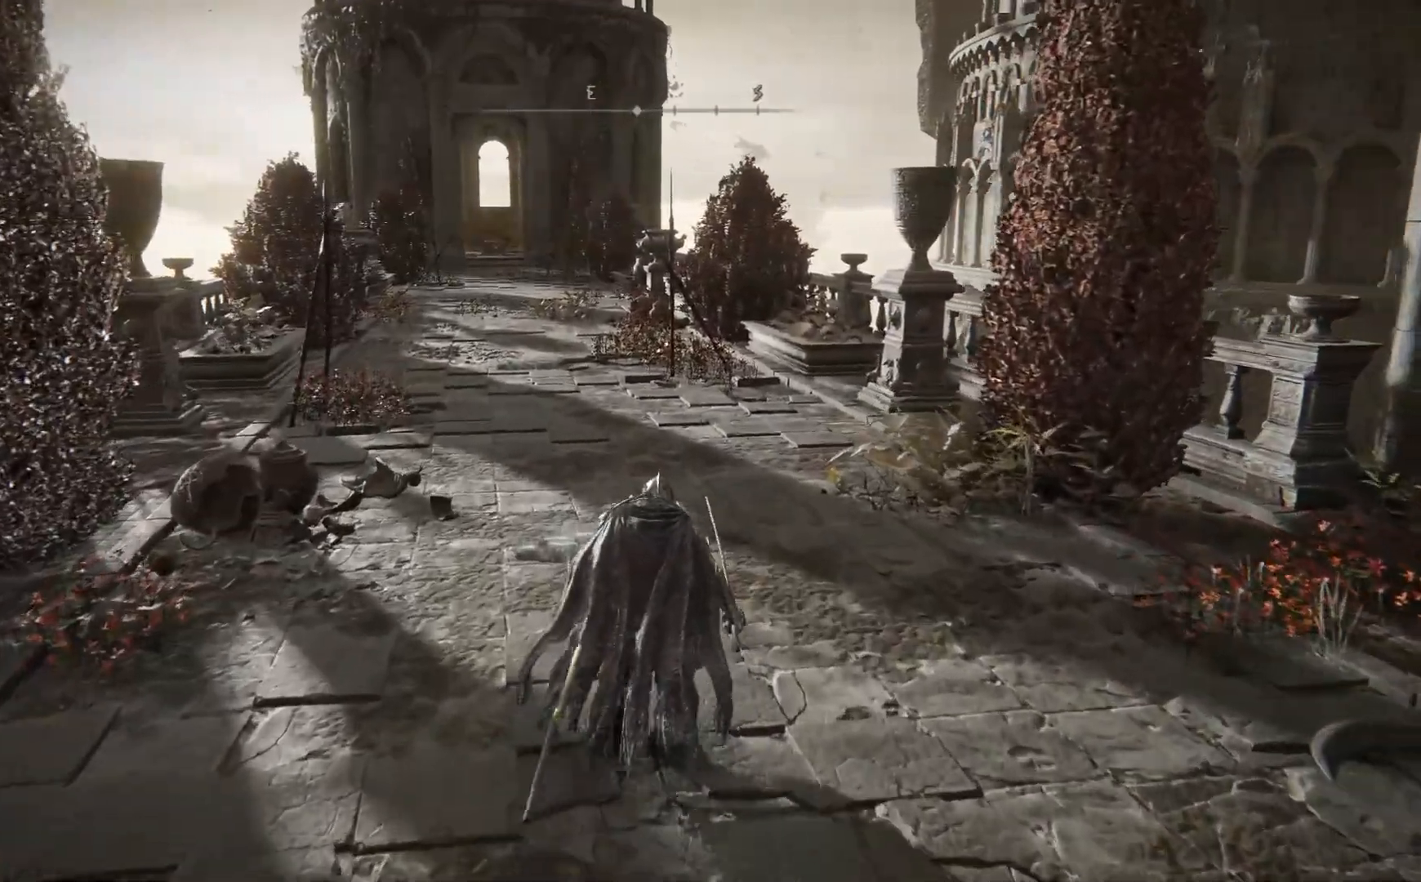
{"buttons": [], "left_stick": "up", "right_stick": "center", "events": []}
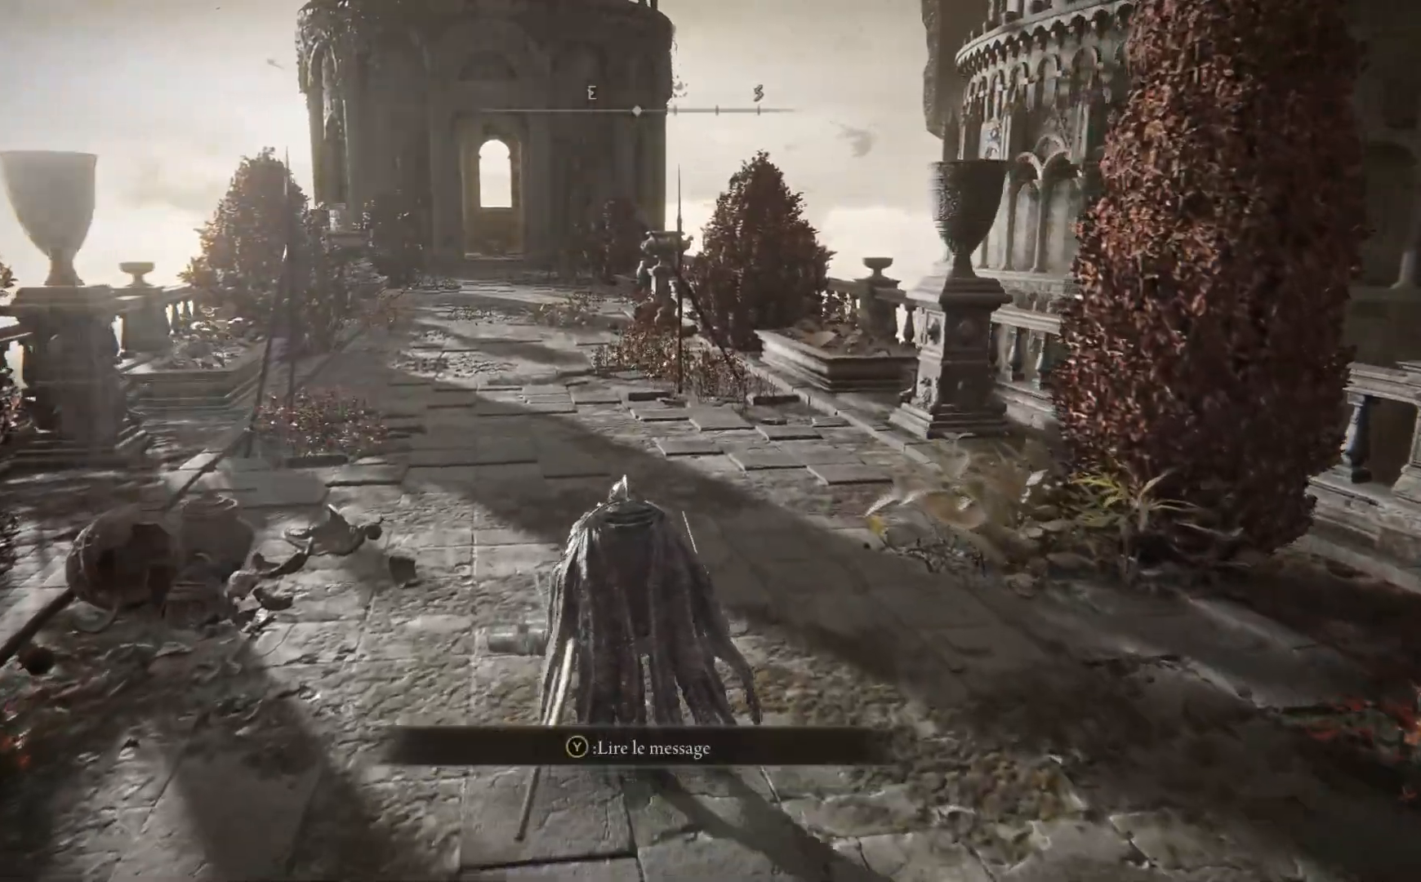
{"buttons": [], "left_stick": "up", "right_stick": "center", "events": []}
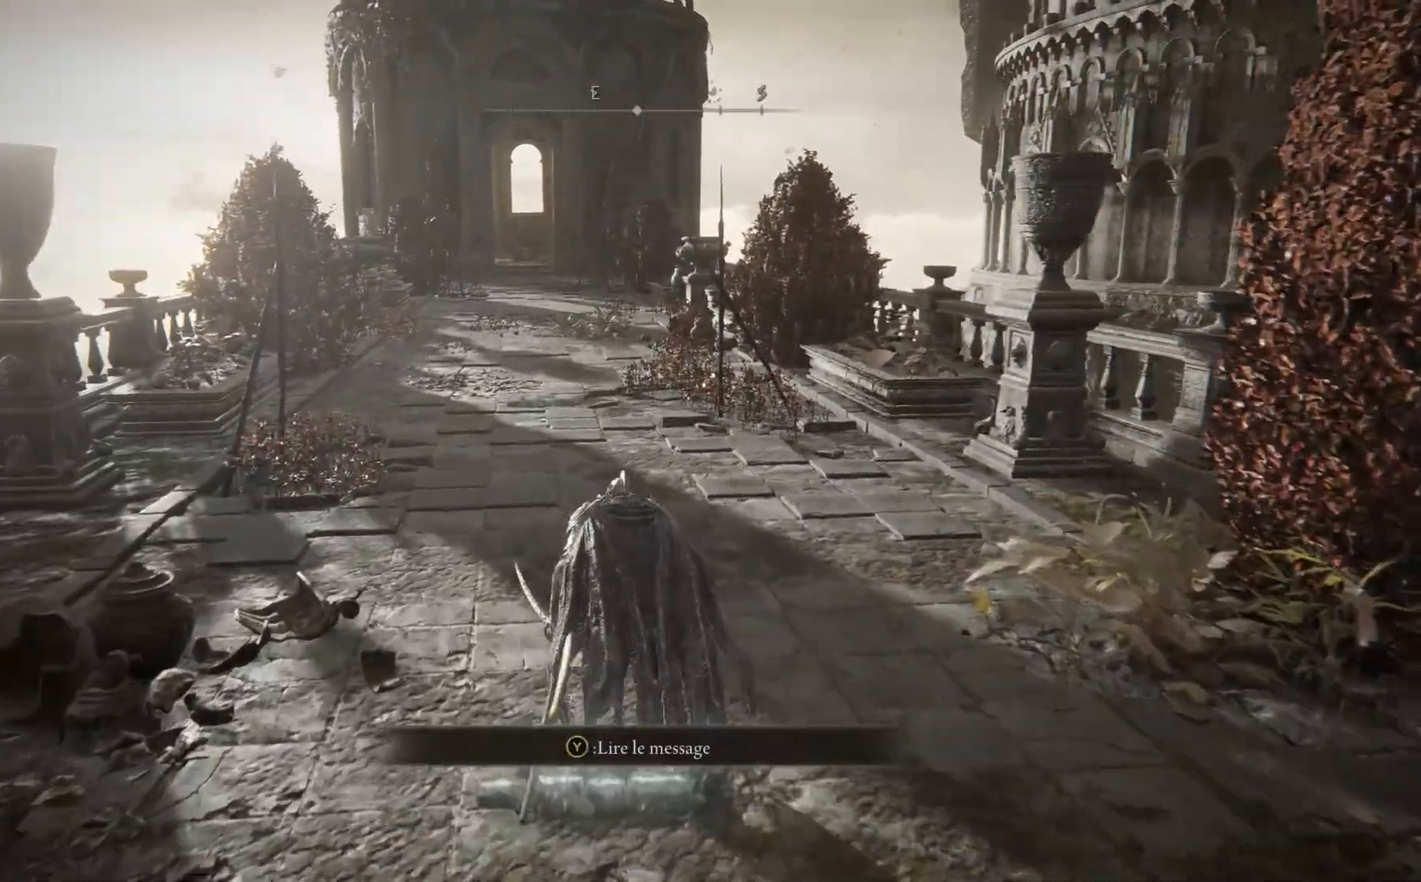
{"buttons": [], "left_stick": "up", "right_stick": "center", "events": []}
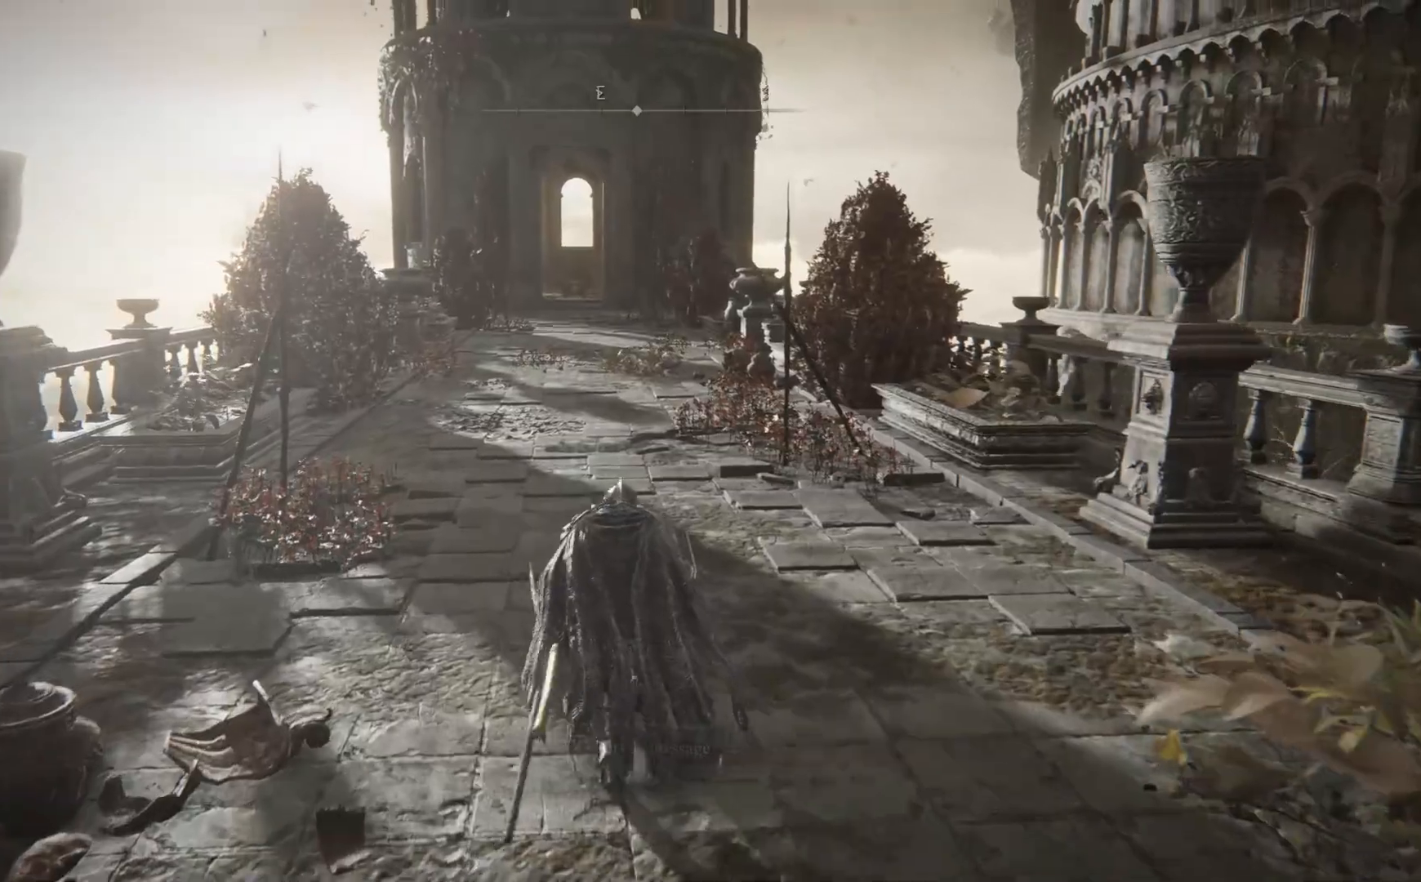
{"buttons": [], "left_stick": "up", "right_stick": "center", "events": []}
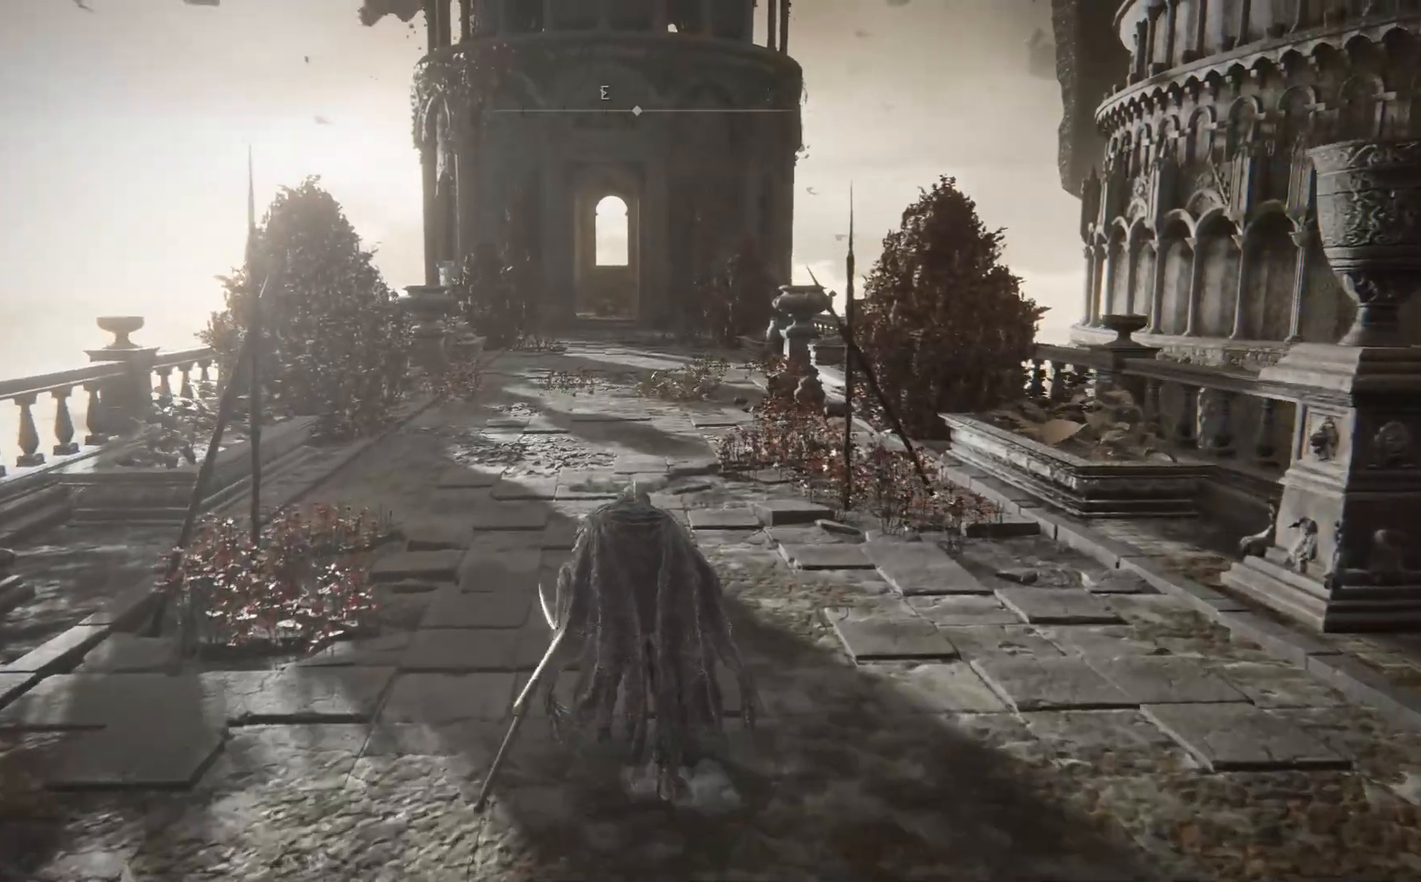
{"buttons": [], "left_stick": "up", "right_stick": "center", "events": []}
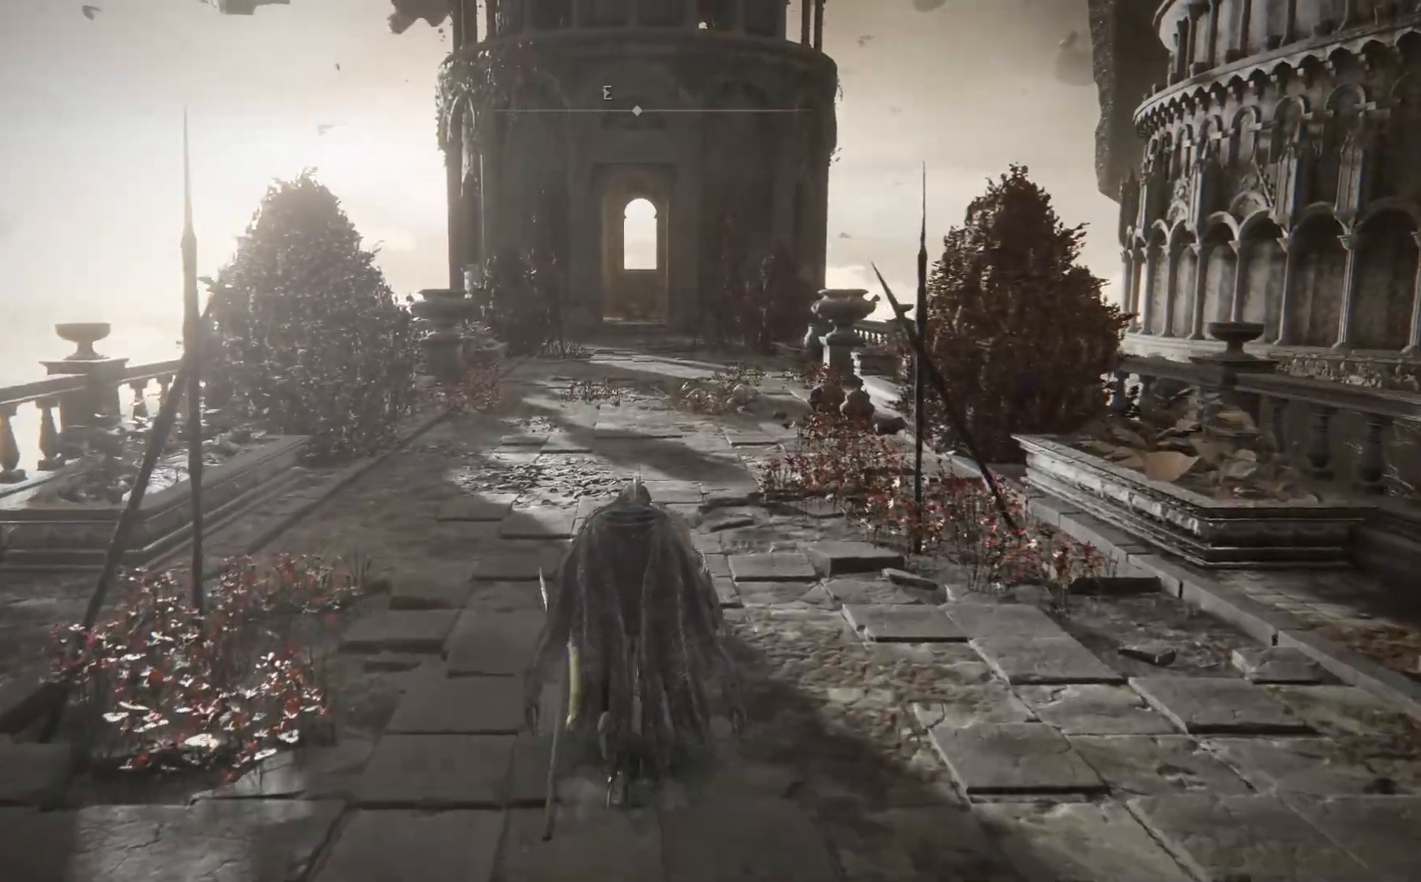
{"buttons": [], "left_stick": "up", "right_stick": "center", "events": []}
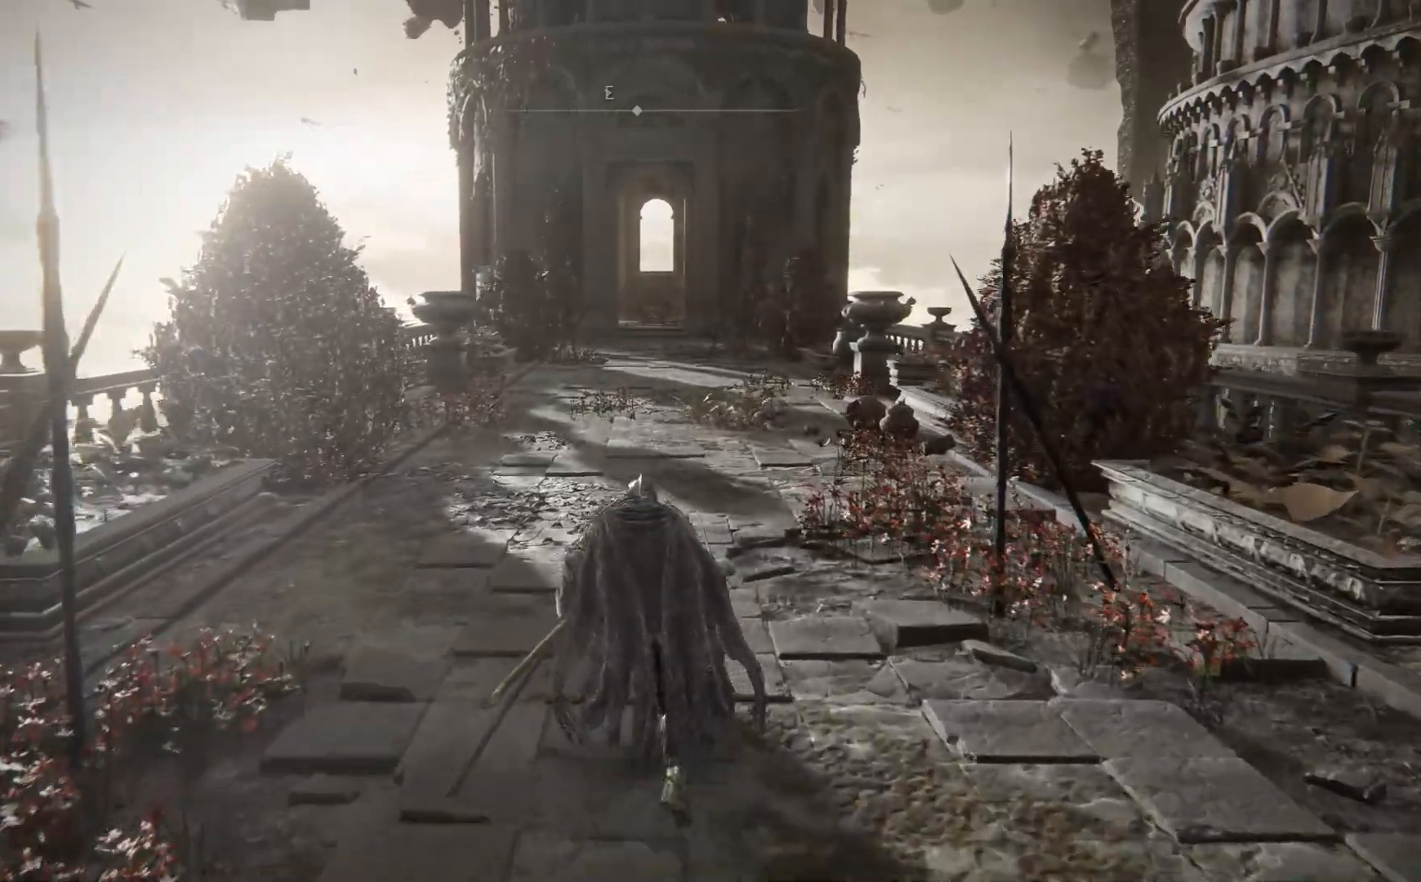
{"buttons": [], "left_stick": "up", "right_stick": "left", "events": [[50, "R3", "down"], [217, "R3", "up"], [400, "right_stick", "left"]]}
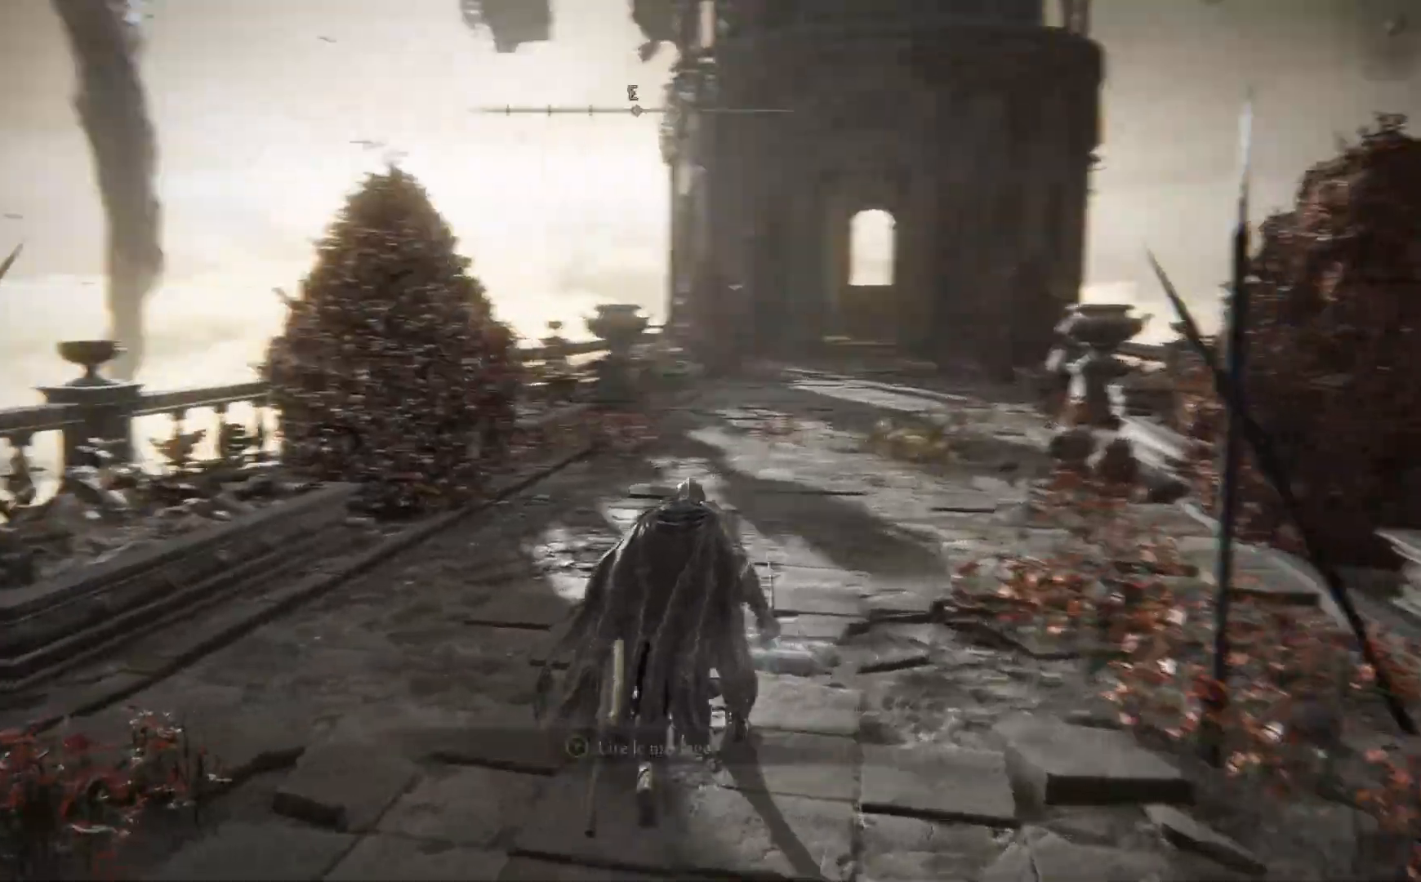
{"buttons": [], "left_stick": "right", "right_stick": "left", "events": [[283, "left_stick", "right"]]}
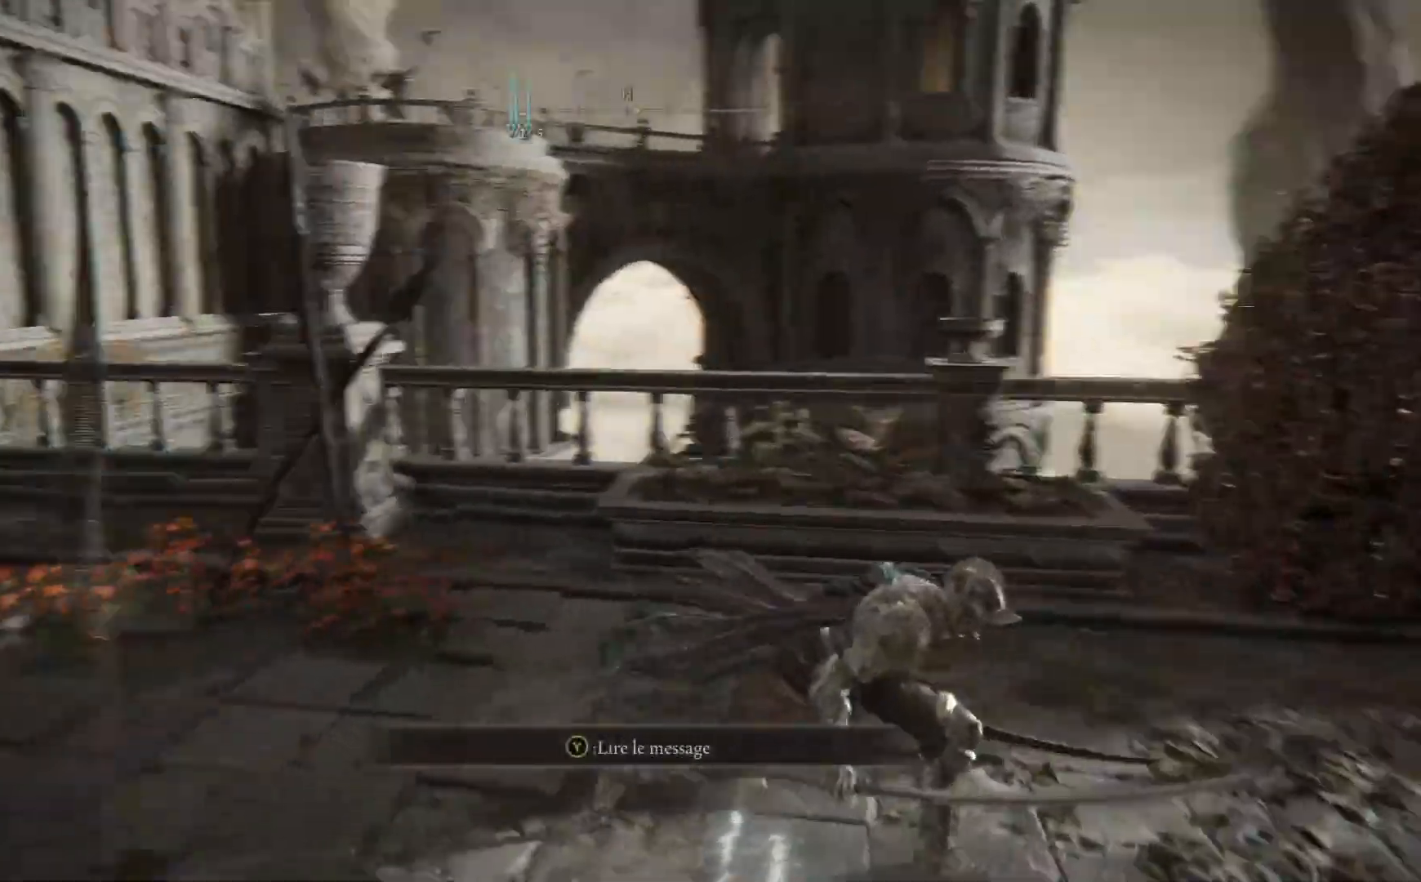
{"buttons": ["R3"], "left_stick": "down-right", "right_stick": "center", "events": [[333, "right_stick", "center"], [417, "left_stick", "down-right"], [500, "R3", "down"]]}
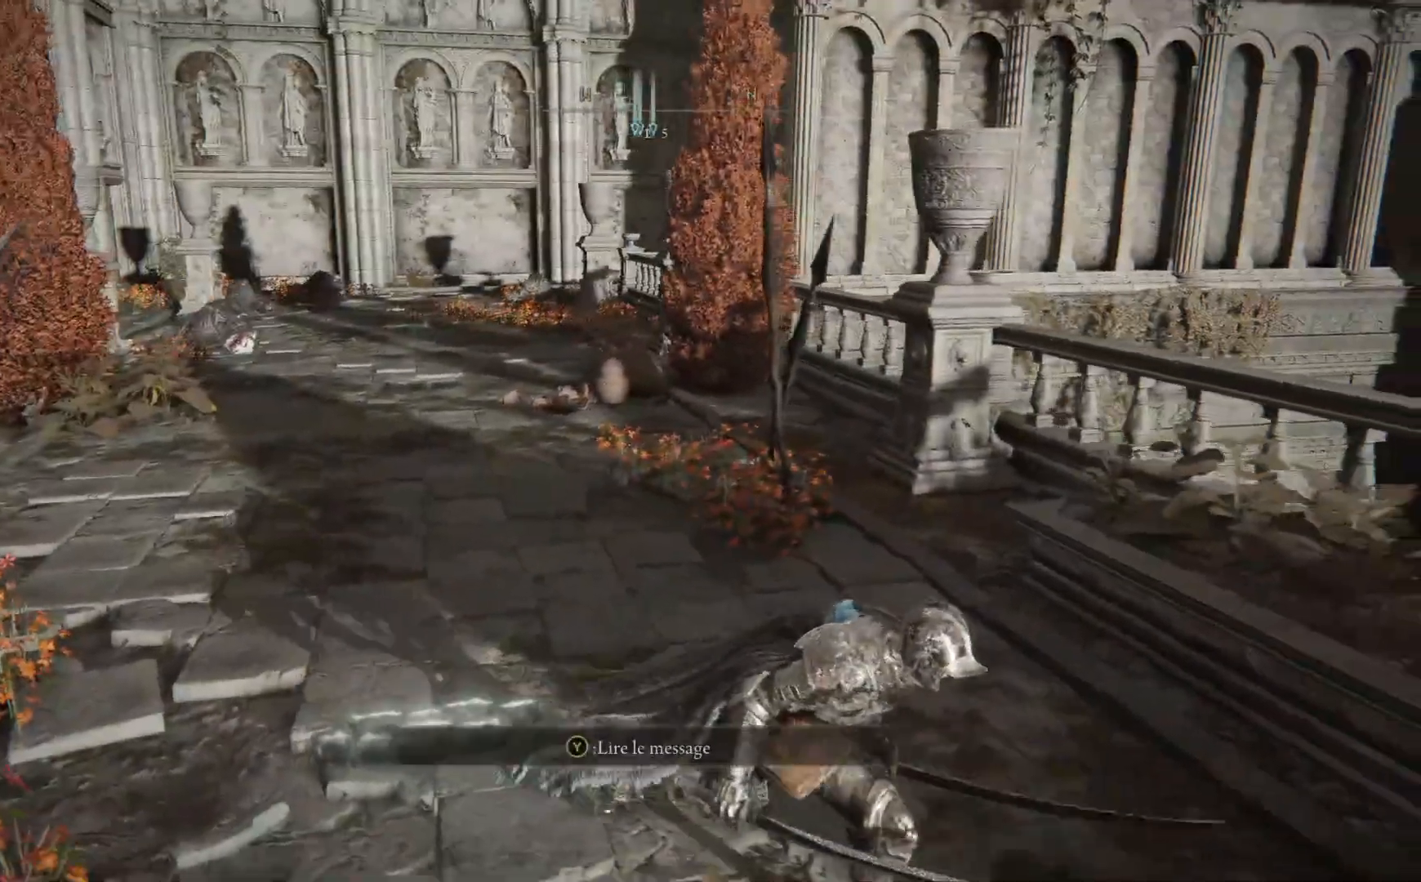
{"buttons": [], "left_stick": "right", "right_stick": "center"}
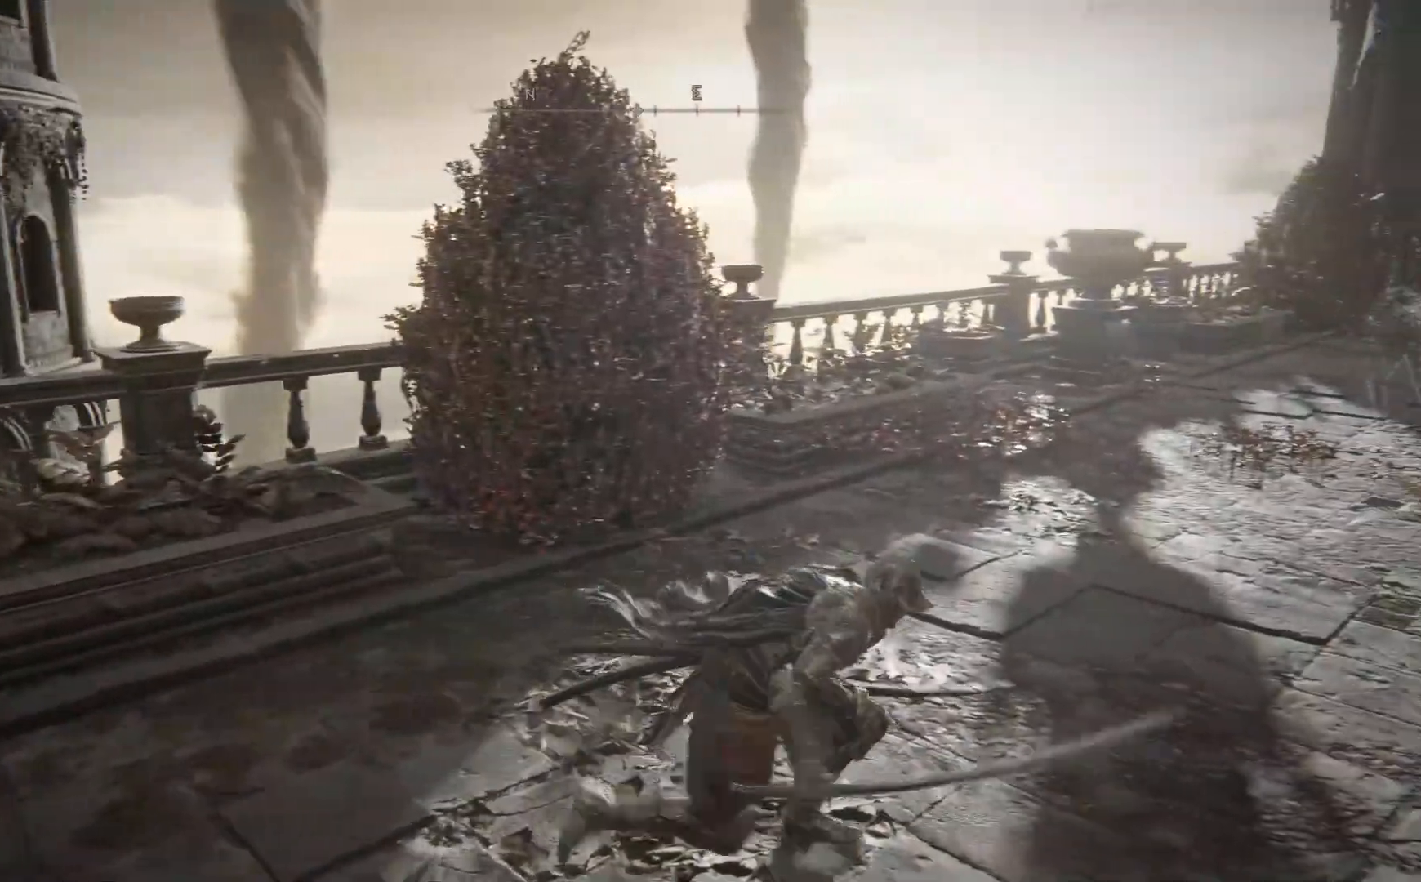
{"buttons": [], "left_stick": "up", "right_stick": "center", "events": [[33, "left_stick", "up-right"], [100, "right_stick", "right"], [217, "left_stick", "up"], [467, "right_stick", "center"]]}
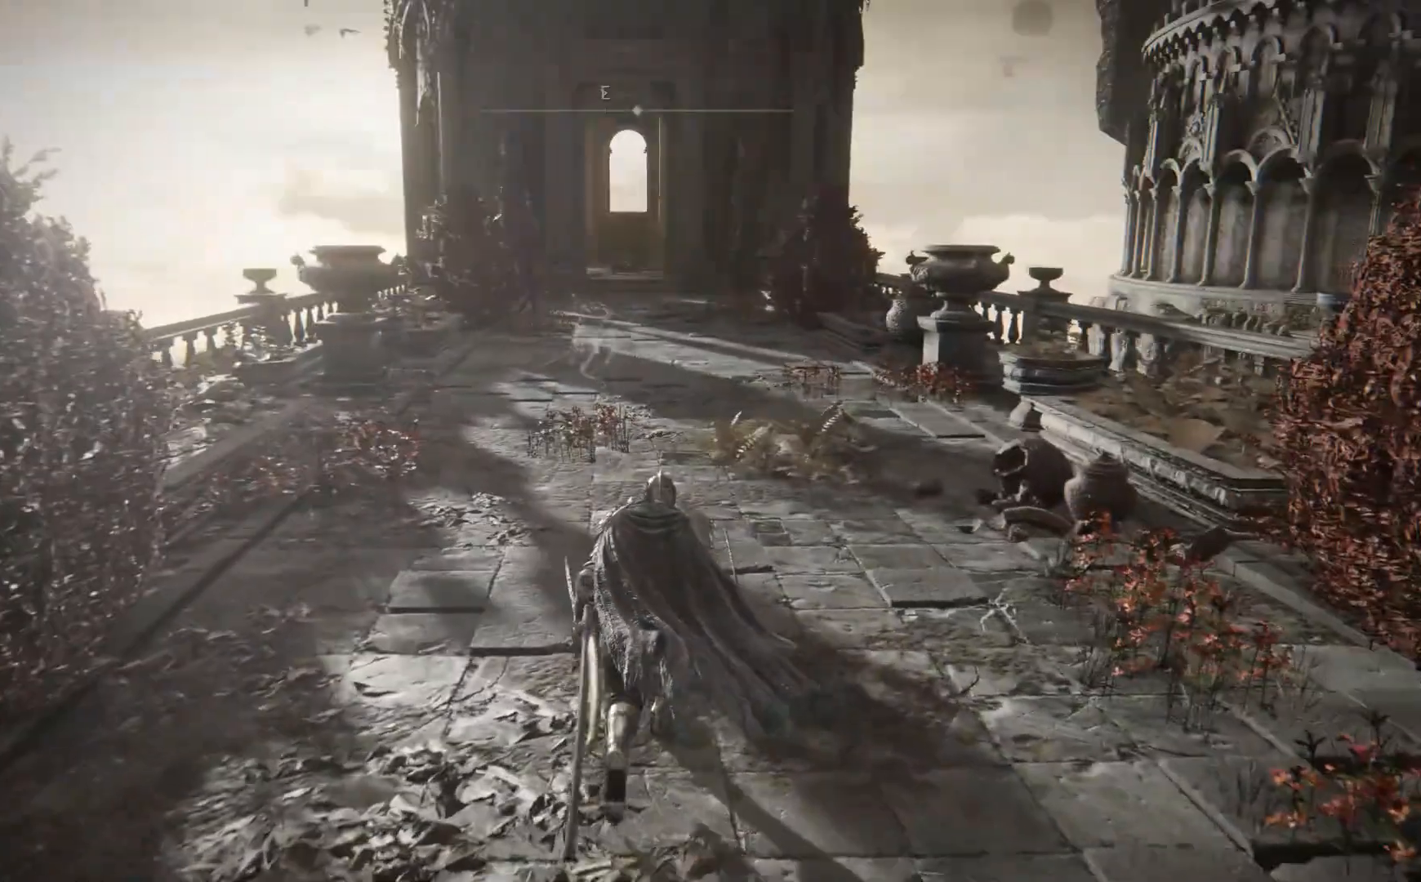
{"buttons": ["B"], "left_stick": "up", "right_stick": "center", "events": [[83, "L3", "down"], [233, "L3", "up"], [267, "B", "down"]]}
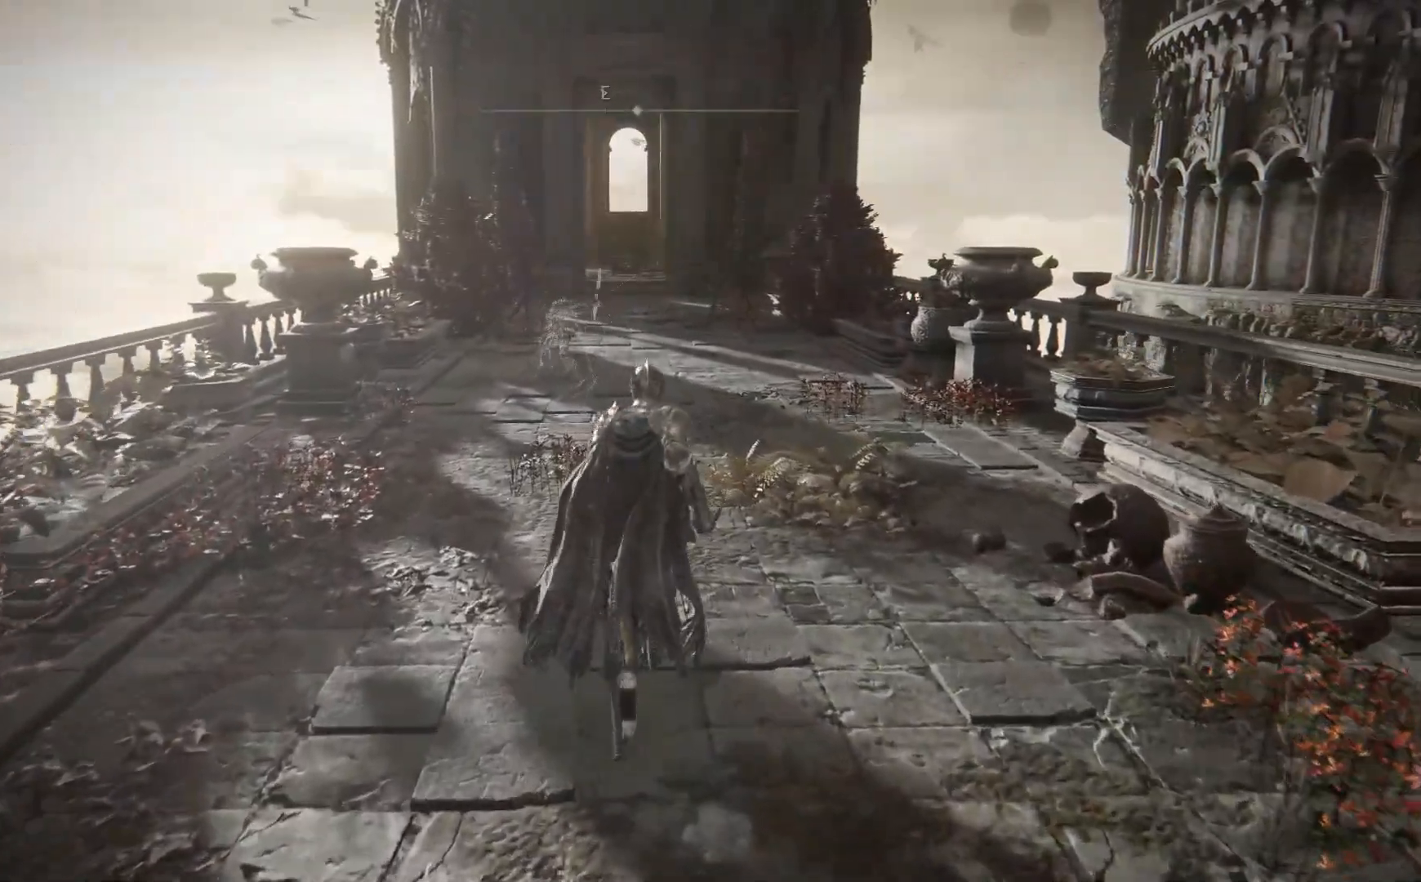
{"buttons": ["B"], "left_stick": "up", "right_stick": "center", "events": []}
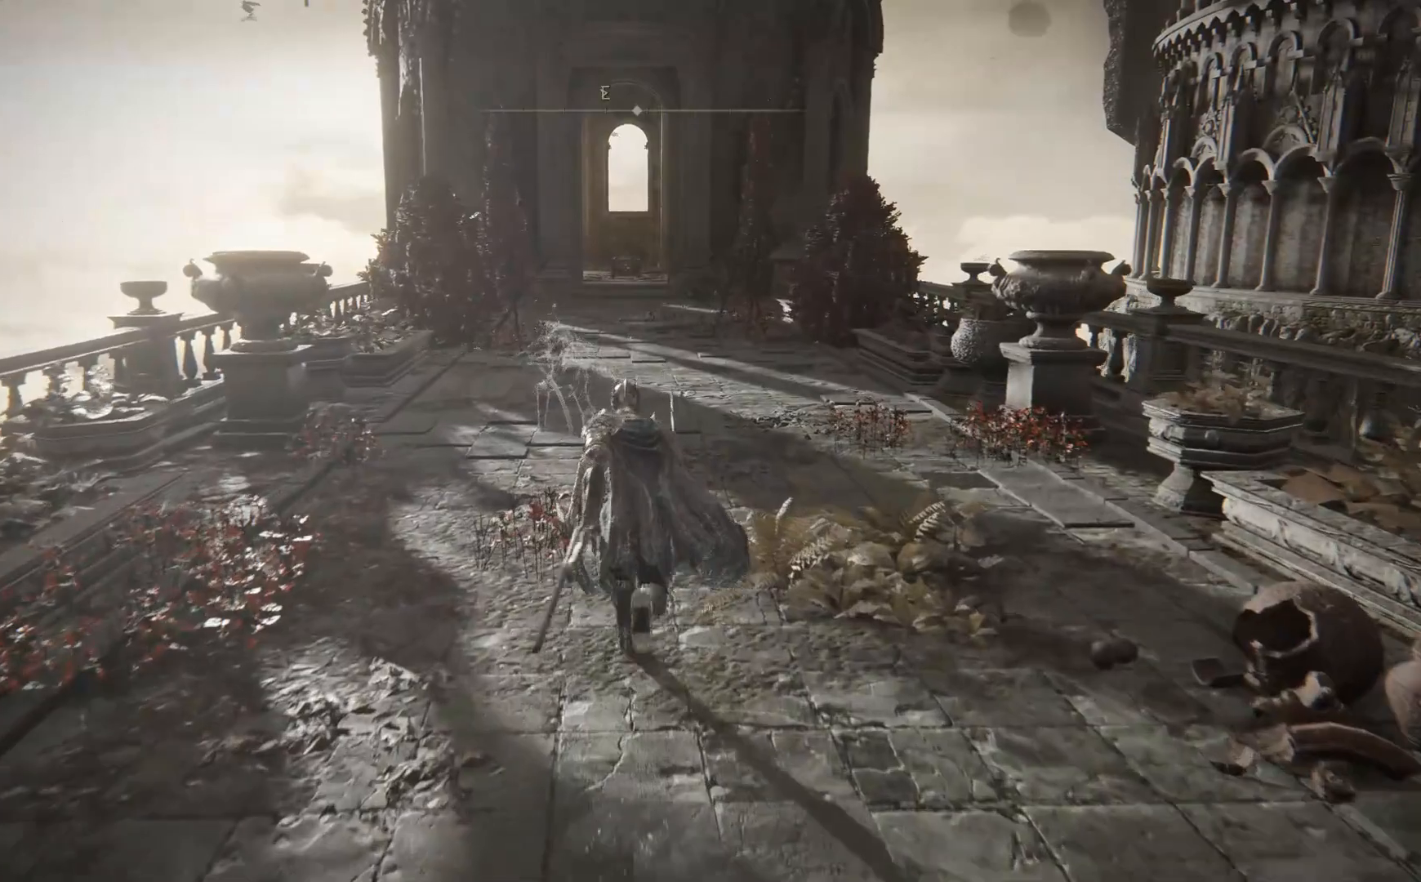
{"buttons": ["B"], "left_stick": "up", "right_stick": "center", "events": []}
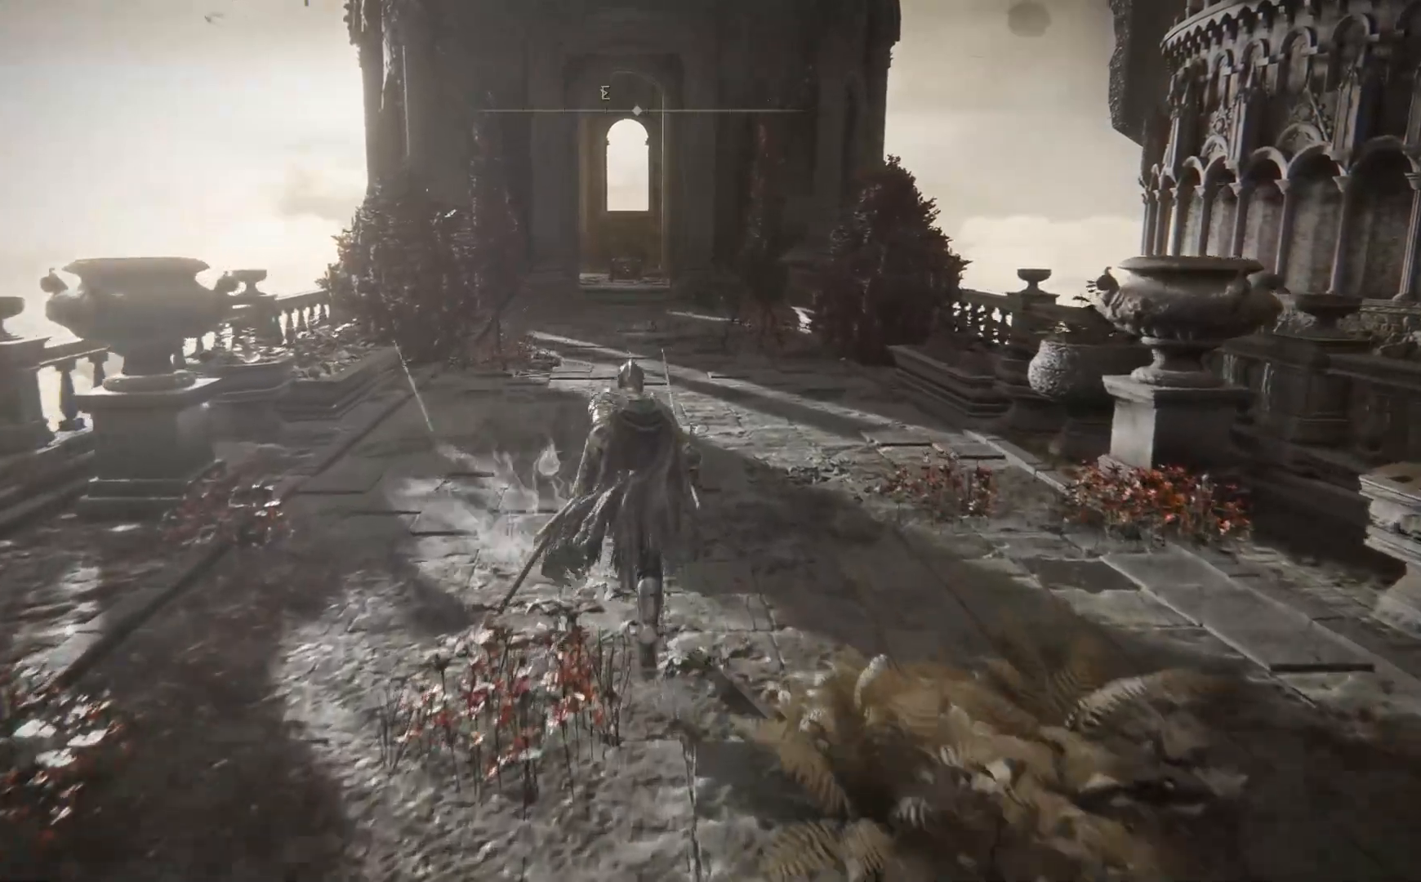
{"buttons": ["B"], "left_stick": "up", "right_stick": "center", "events": []}
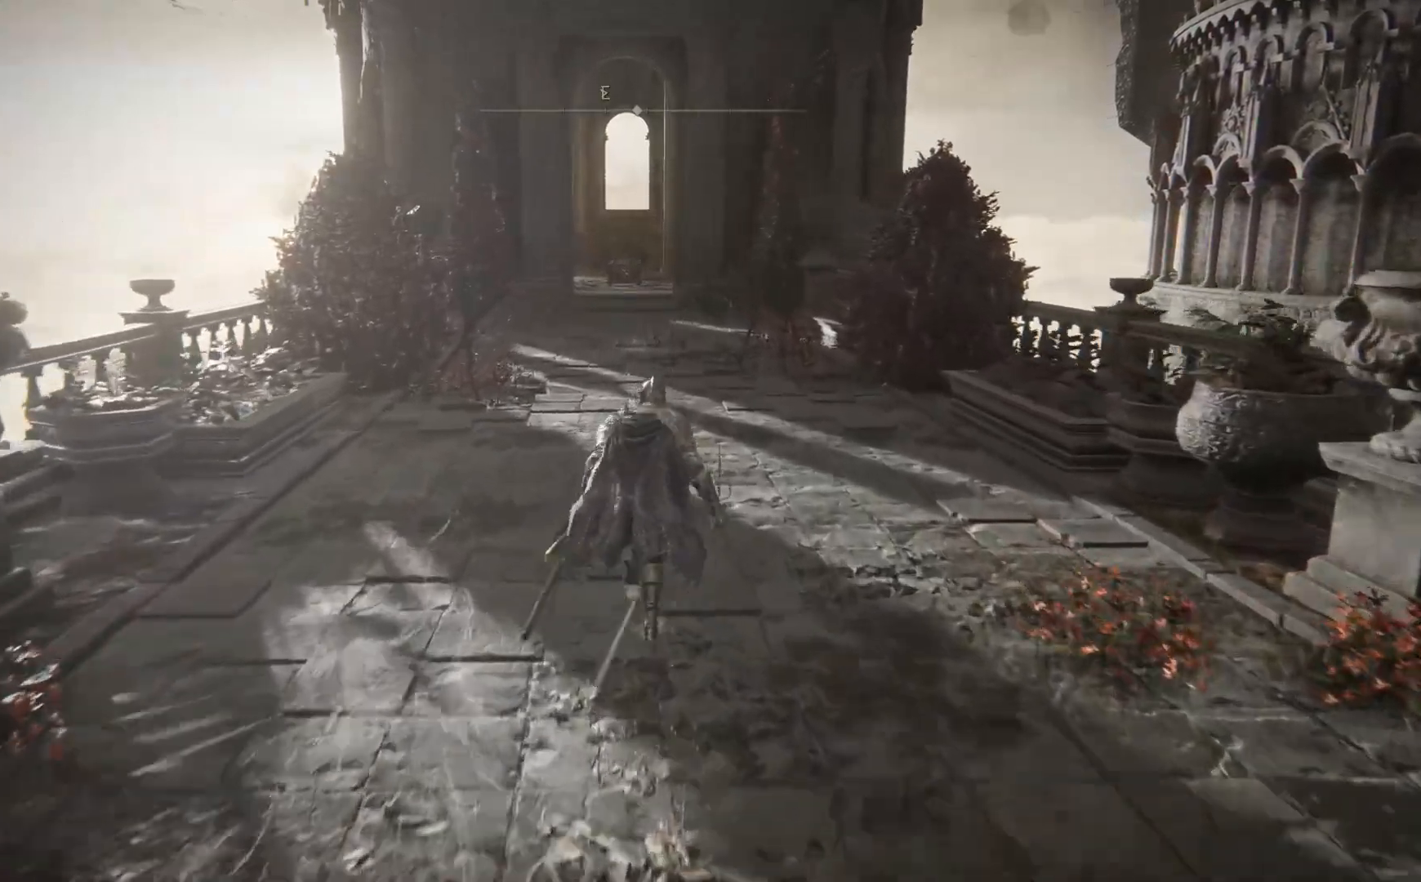
{"buttons": ["B"], "left_stick": "up", "right_stick": "center"}
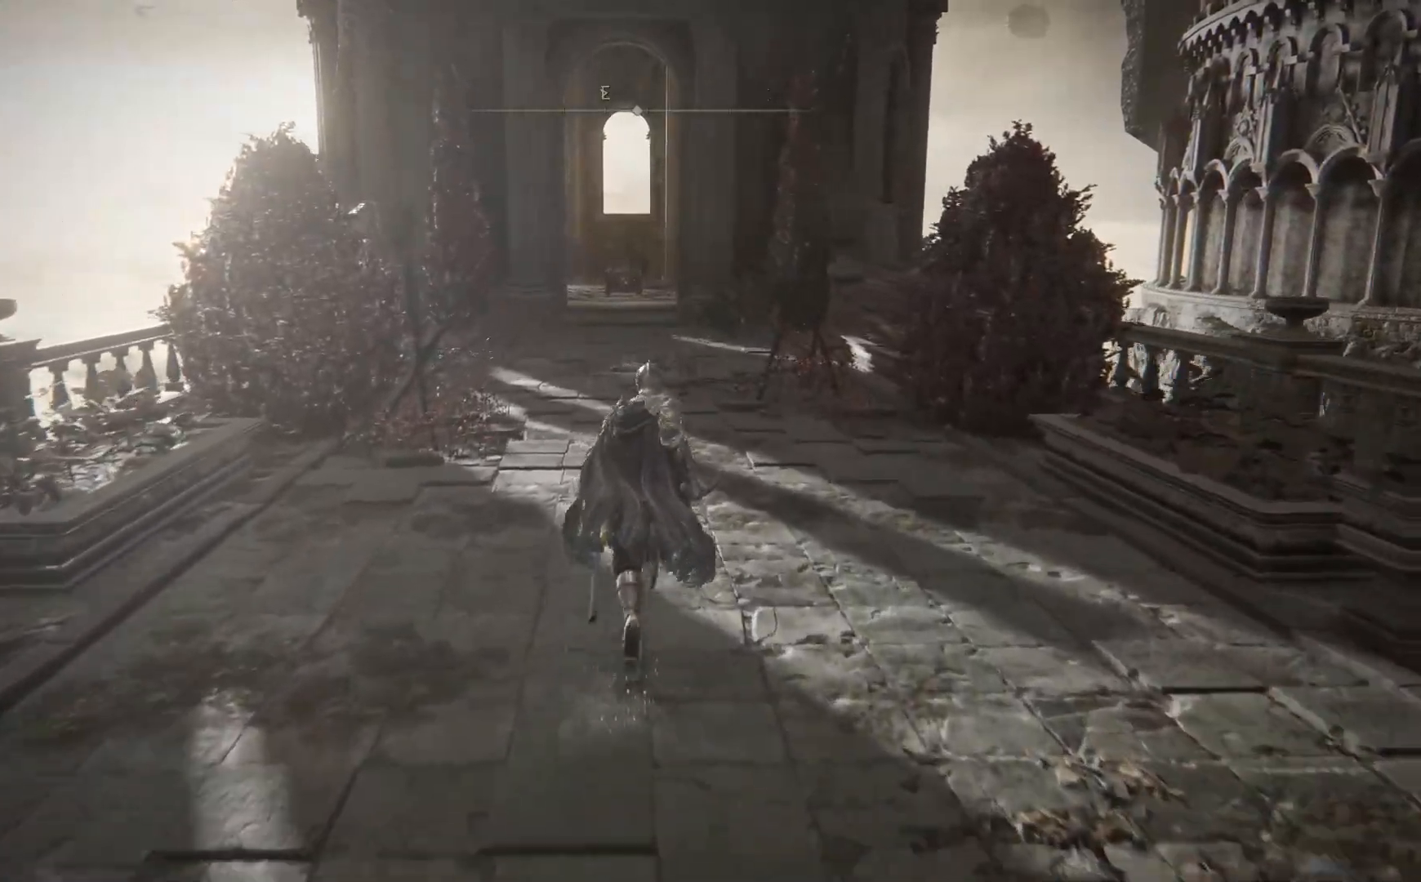
{"buttons": ["B"], "left_stick": "up", "right_stick": "center", "events": []}
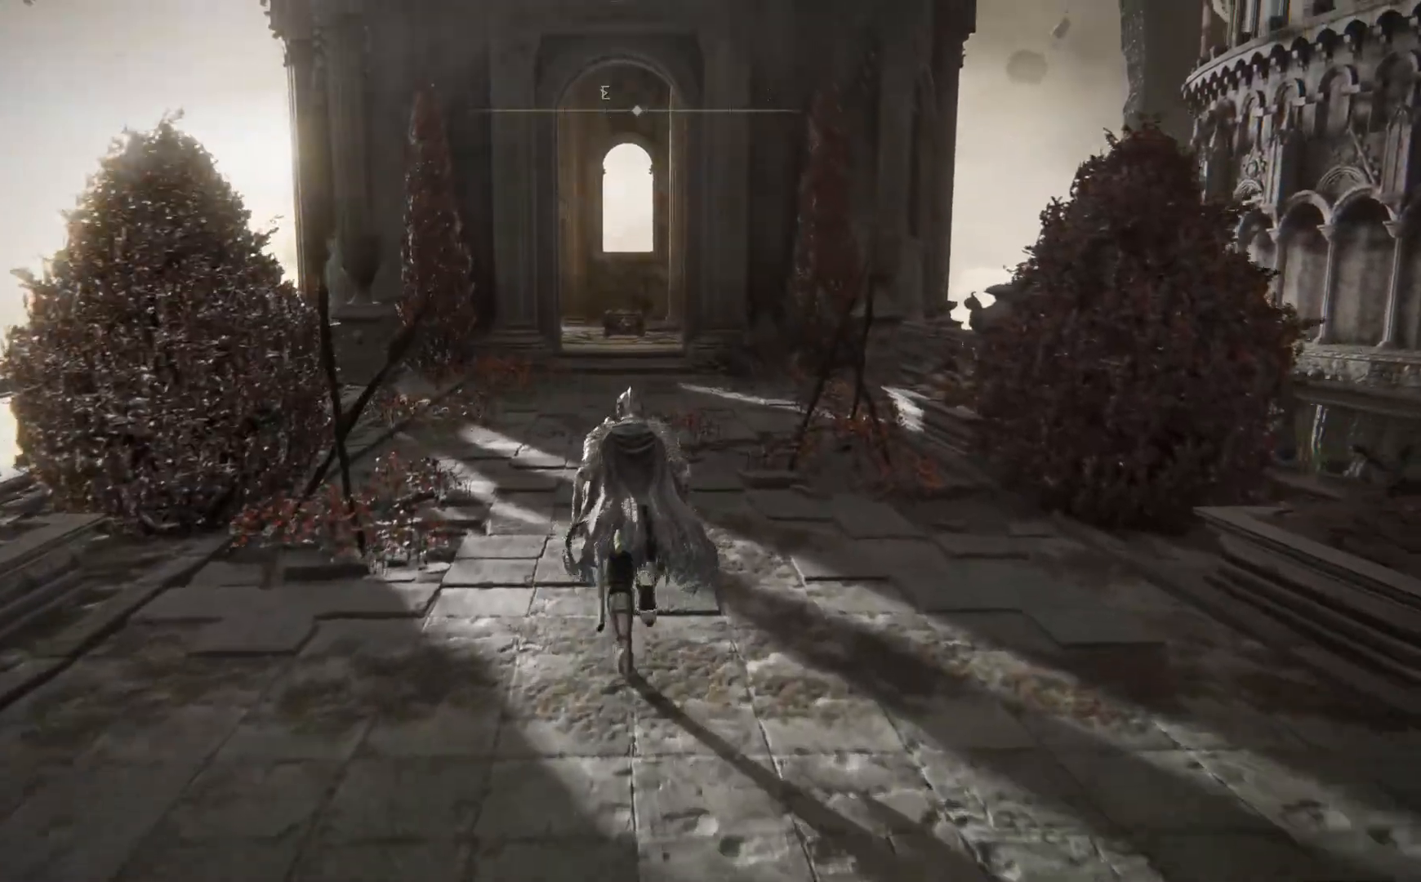
{"buttons": ["B"], "left_stick": "up", "right_stick": "center", "events": []}
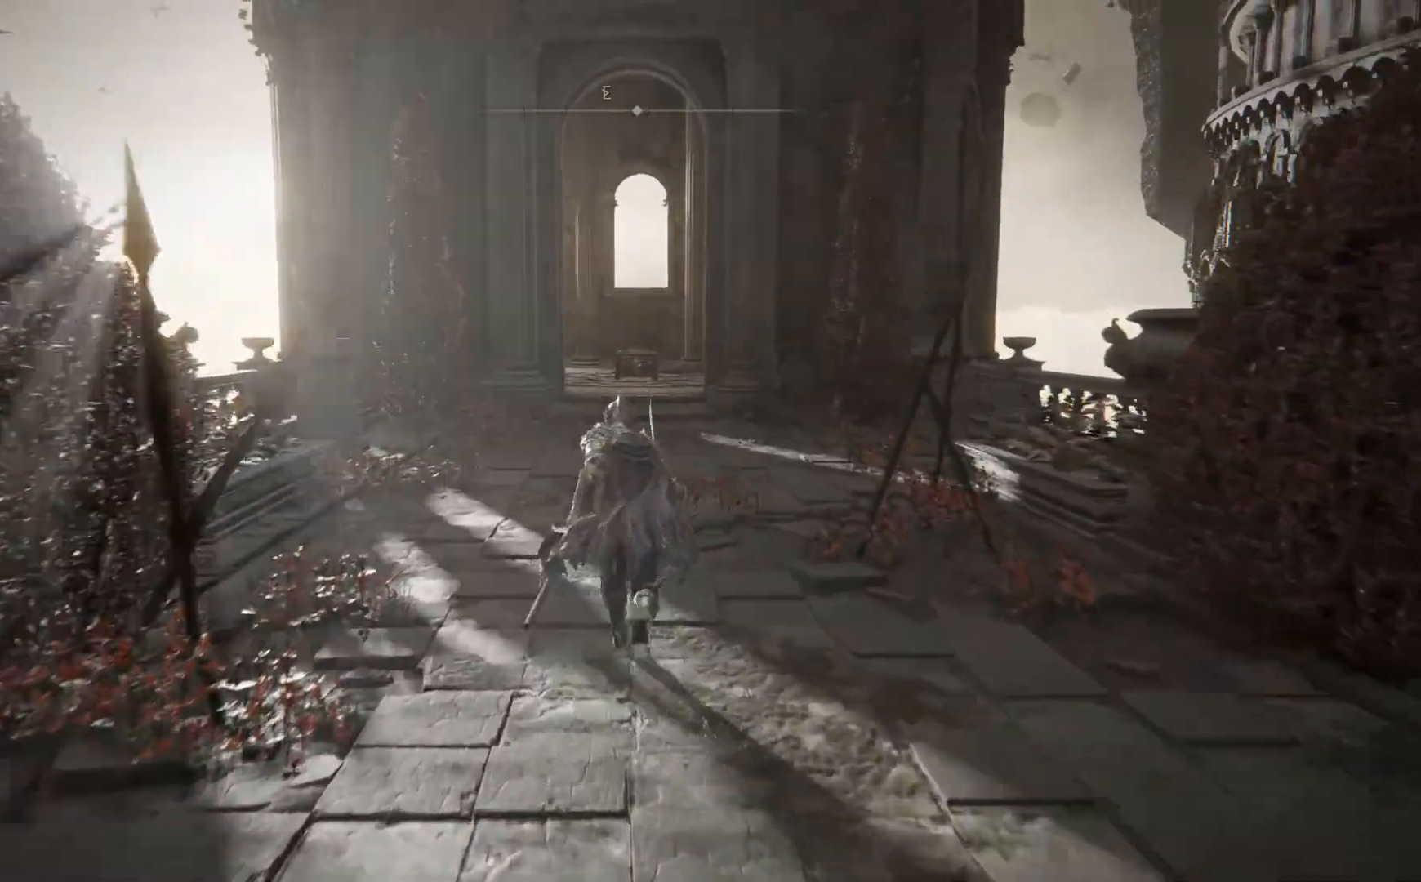
{"buttons": ["B"], "left_stick": "up", "right_stick": "center", "events": []}
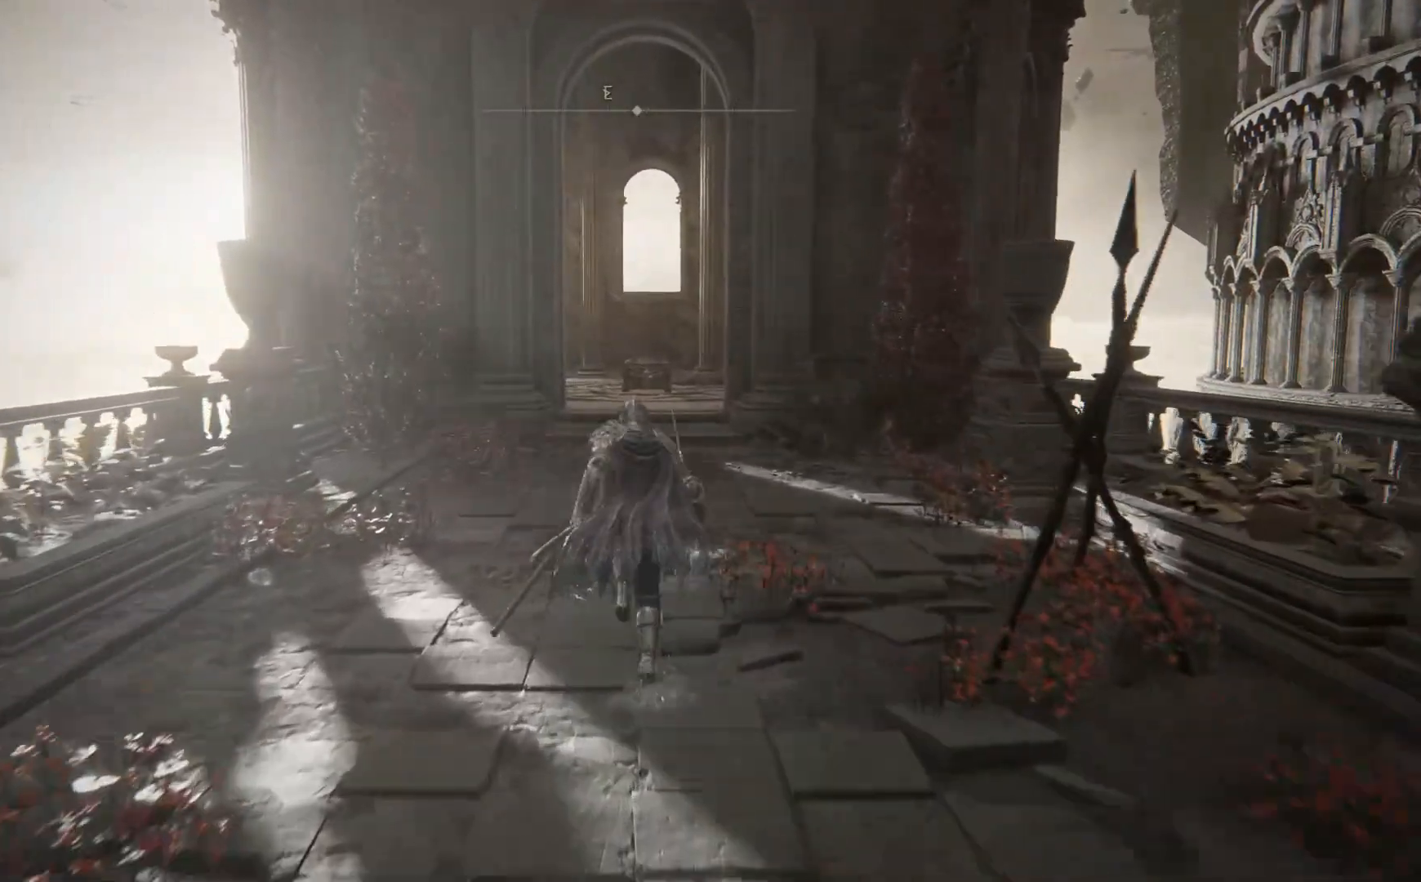
{"buttons": ["B"], "left_stick": "up", "right_stick": "center", "events": []}
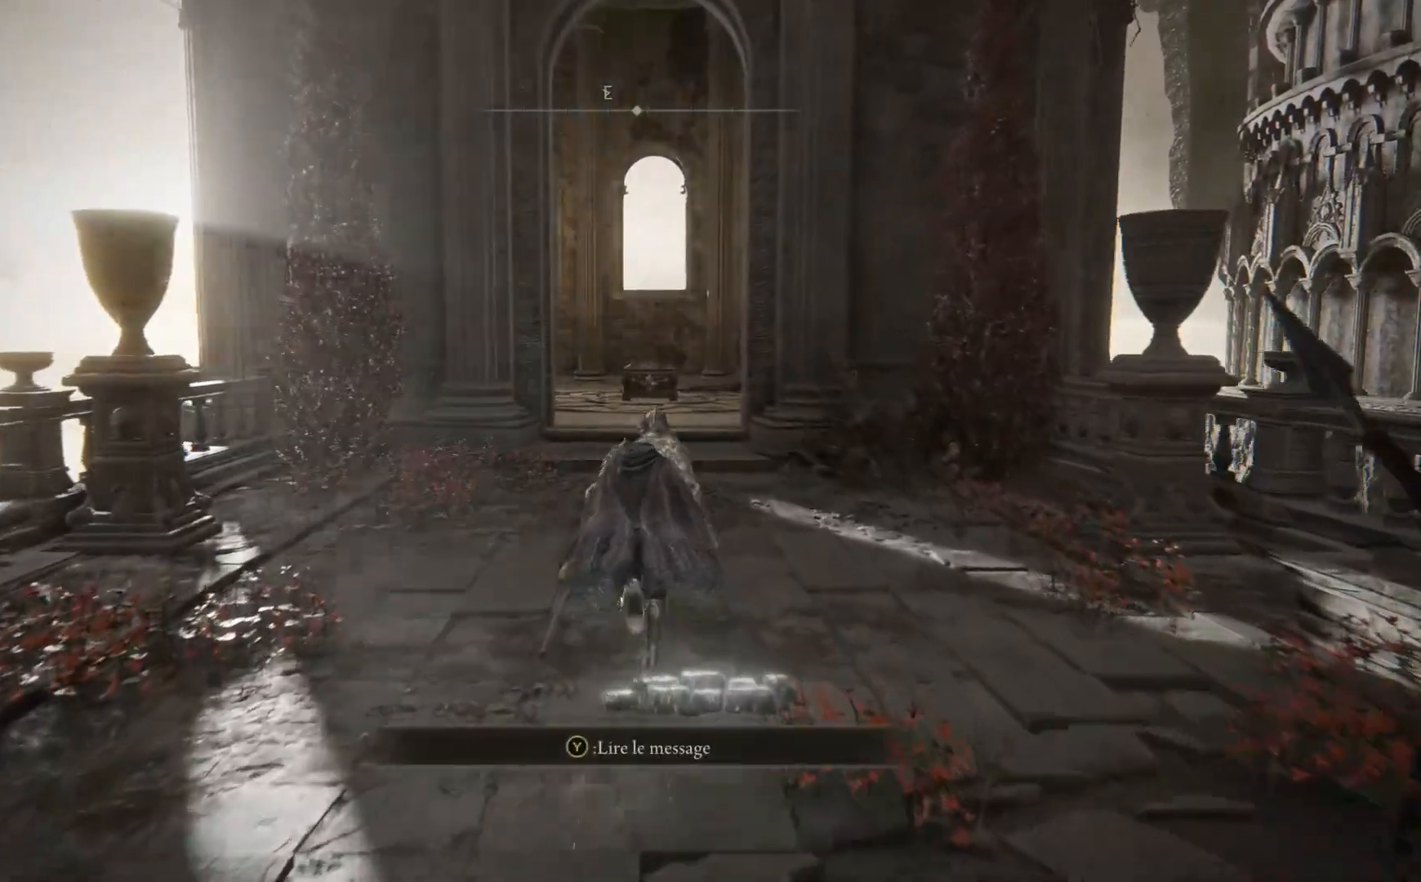
{"buttons": ["B"], "left_stick": "up", "right_stick": "center", "events": []}